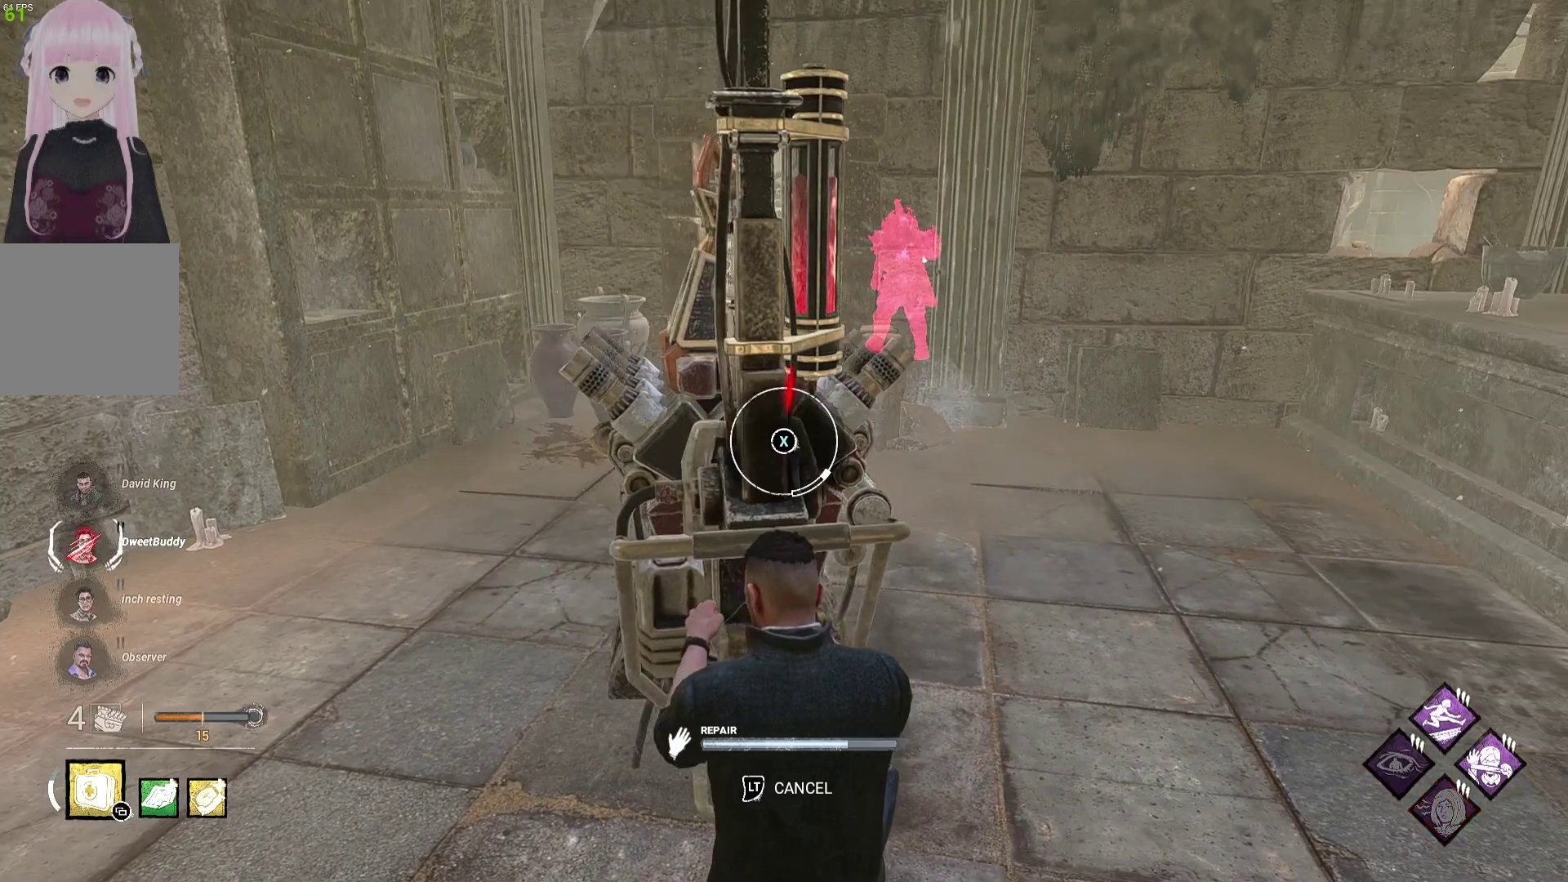
Gameplay with a controller (Xbox layout); each line is a JSON object with the inputs held at the frame after it. "events" lists button and stick changes between this image and that frame as [ms after this image, input, new state], when the widget could be followed in between.
{"buttons": ["X"], "left_stick": "center", "right_stick": "center", "events": [[483, "X", "down"]]}
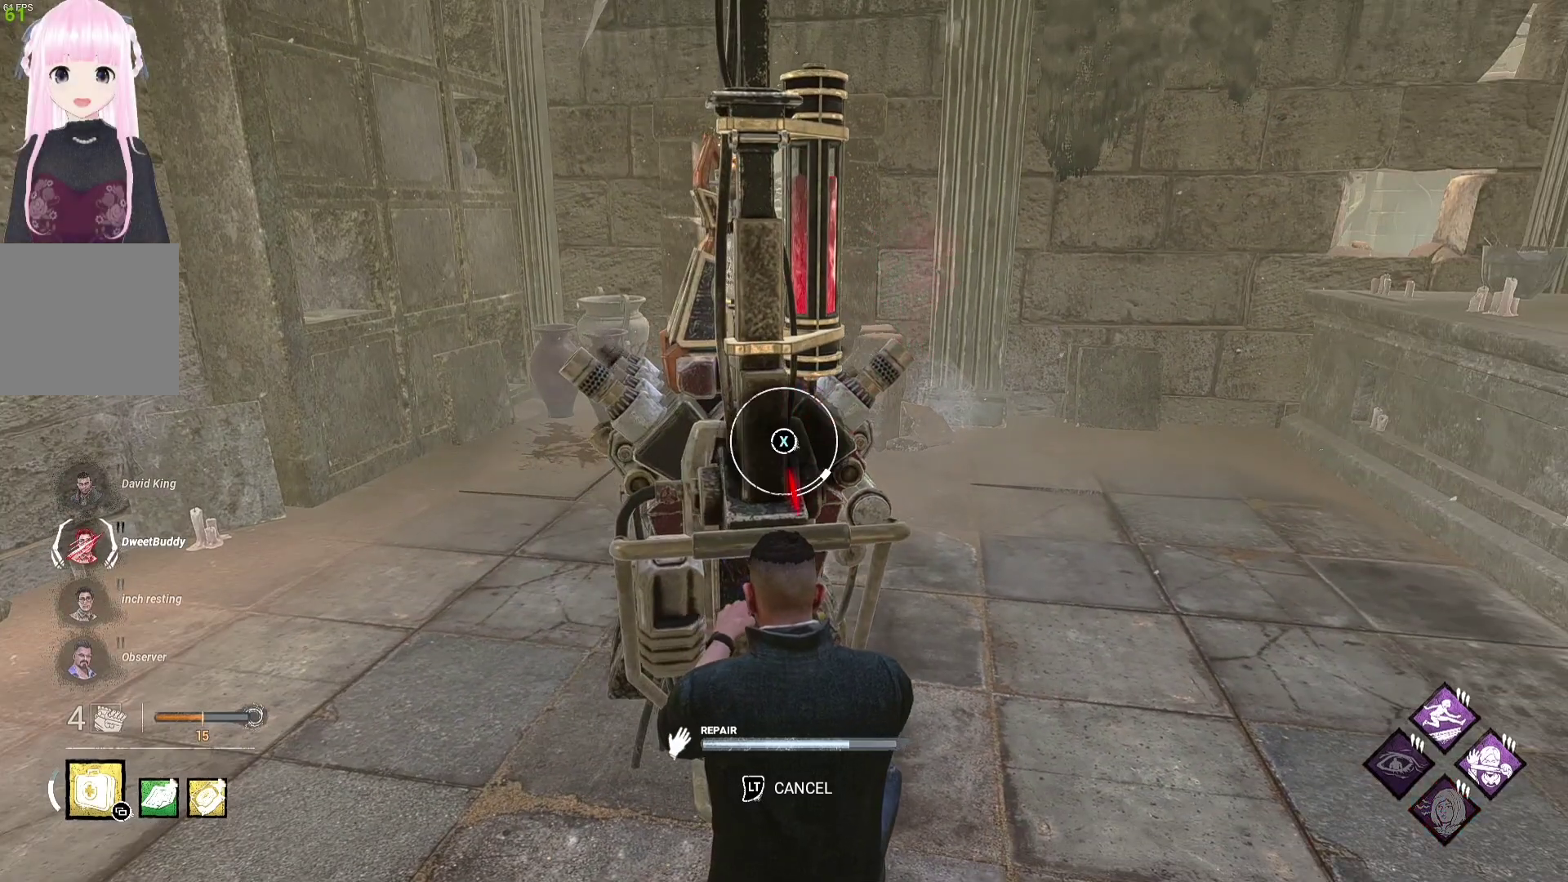
{"buttons": [], "left_stick": "center", "right_stick": "center", "events": [[117, "X", "up"]]}
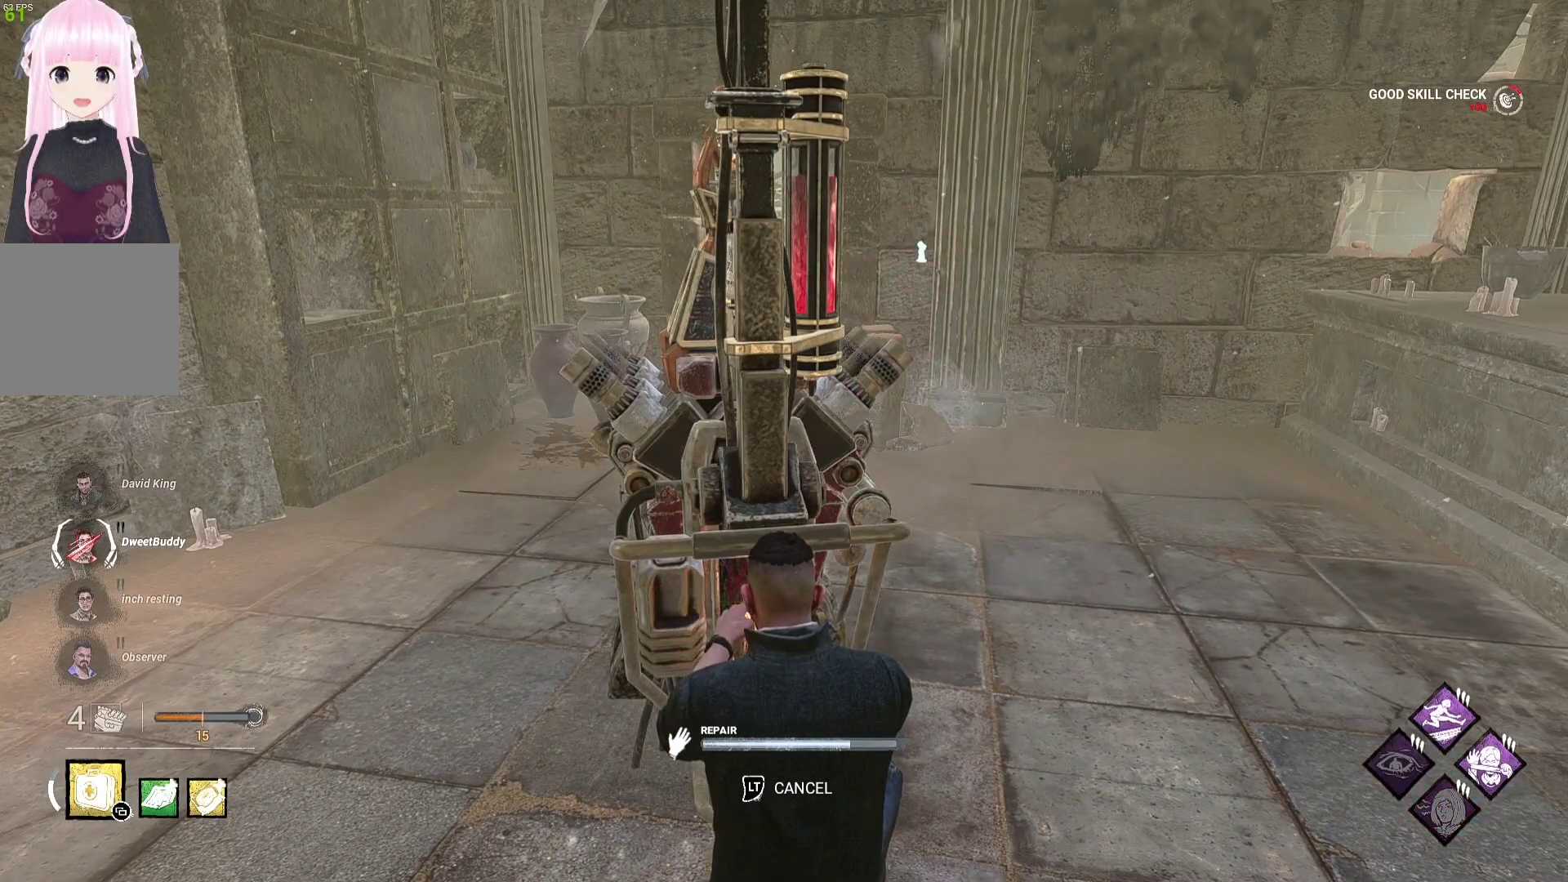
{"buttons": [], "left_stick": "center", "right_stick": "center", "events": [[350, "right_stick", "right"], [450, "right_stick", "center"]]}
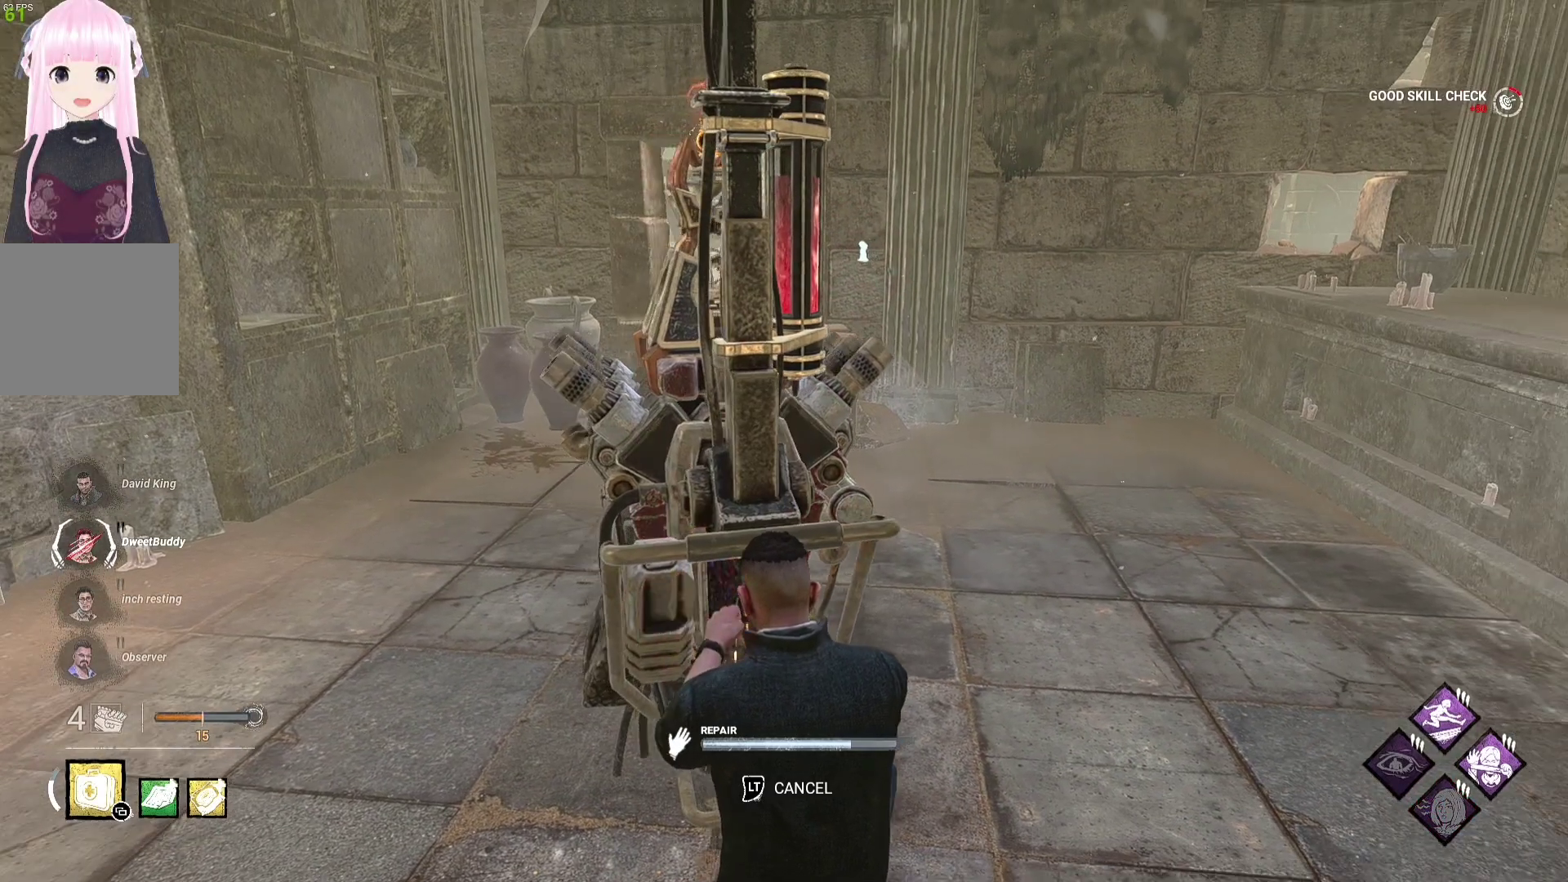
{"buttons": [], "left_stick": "center", "right_stick": "center", "events": [[233, "right_stick", "left"], [400, "right_stick", "center"]]}
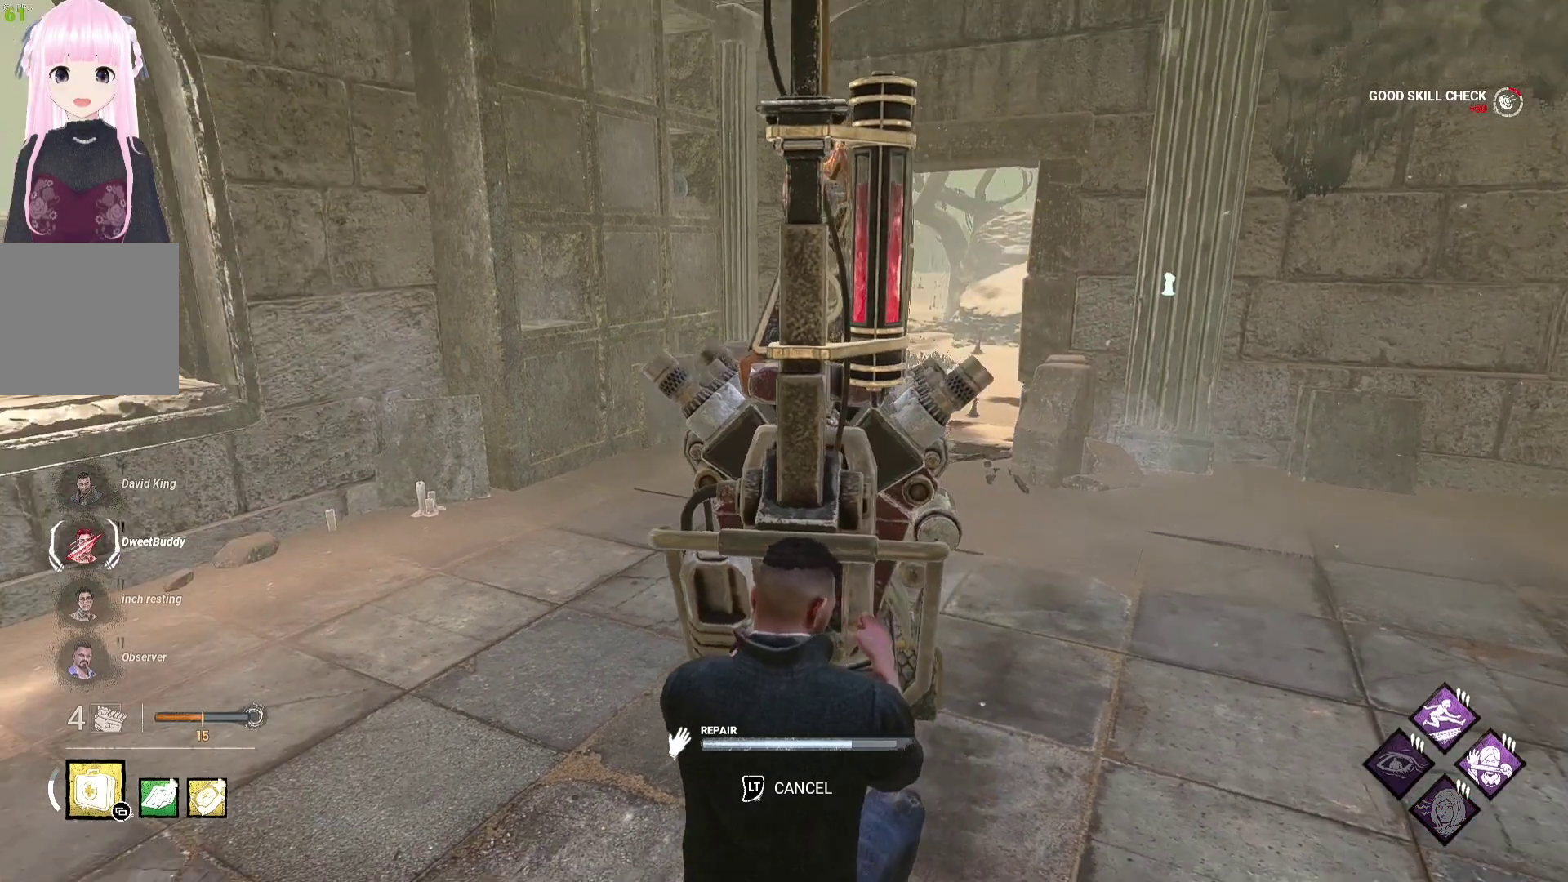
{"buttons": [], "left_stick": "center", "right_stick": "center", "events": [[133, "right_stick", "right"], [283, "right_stick", "center"]]}
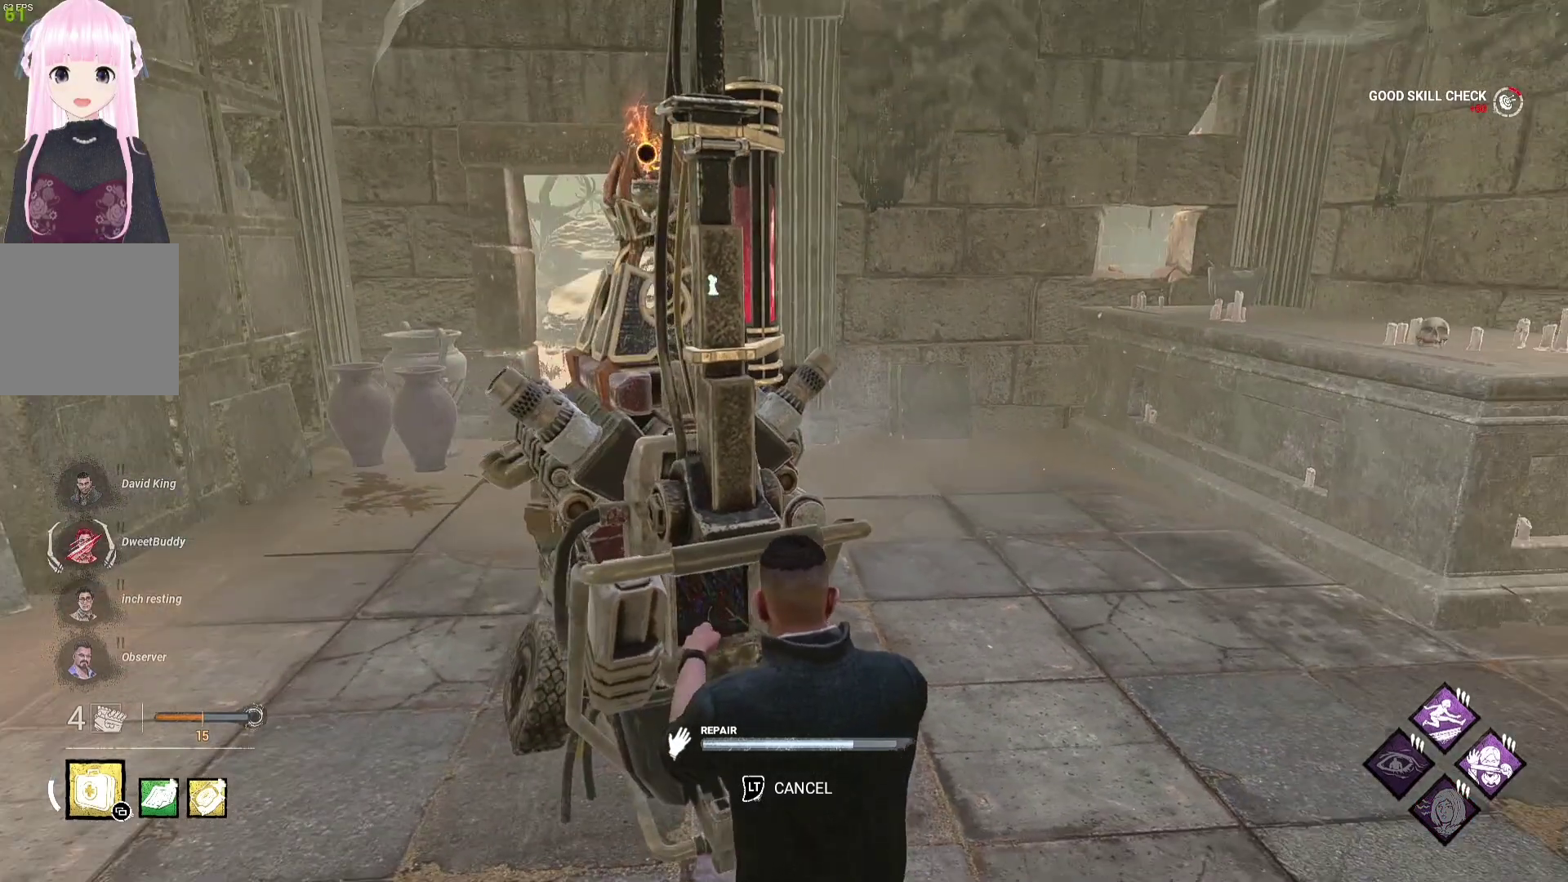
{"buttons": [], "left_stick": "center", "right_stick": "center", "events": [[17, "right_stick", "right"], [133, "right_stick", "center"]]}
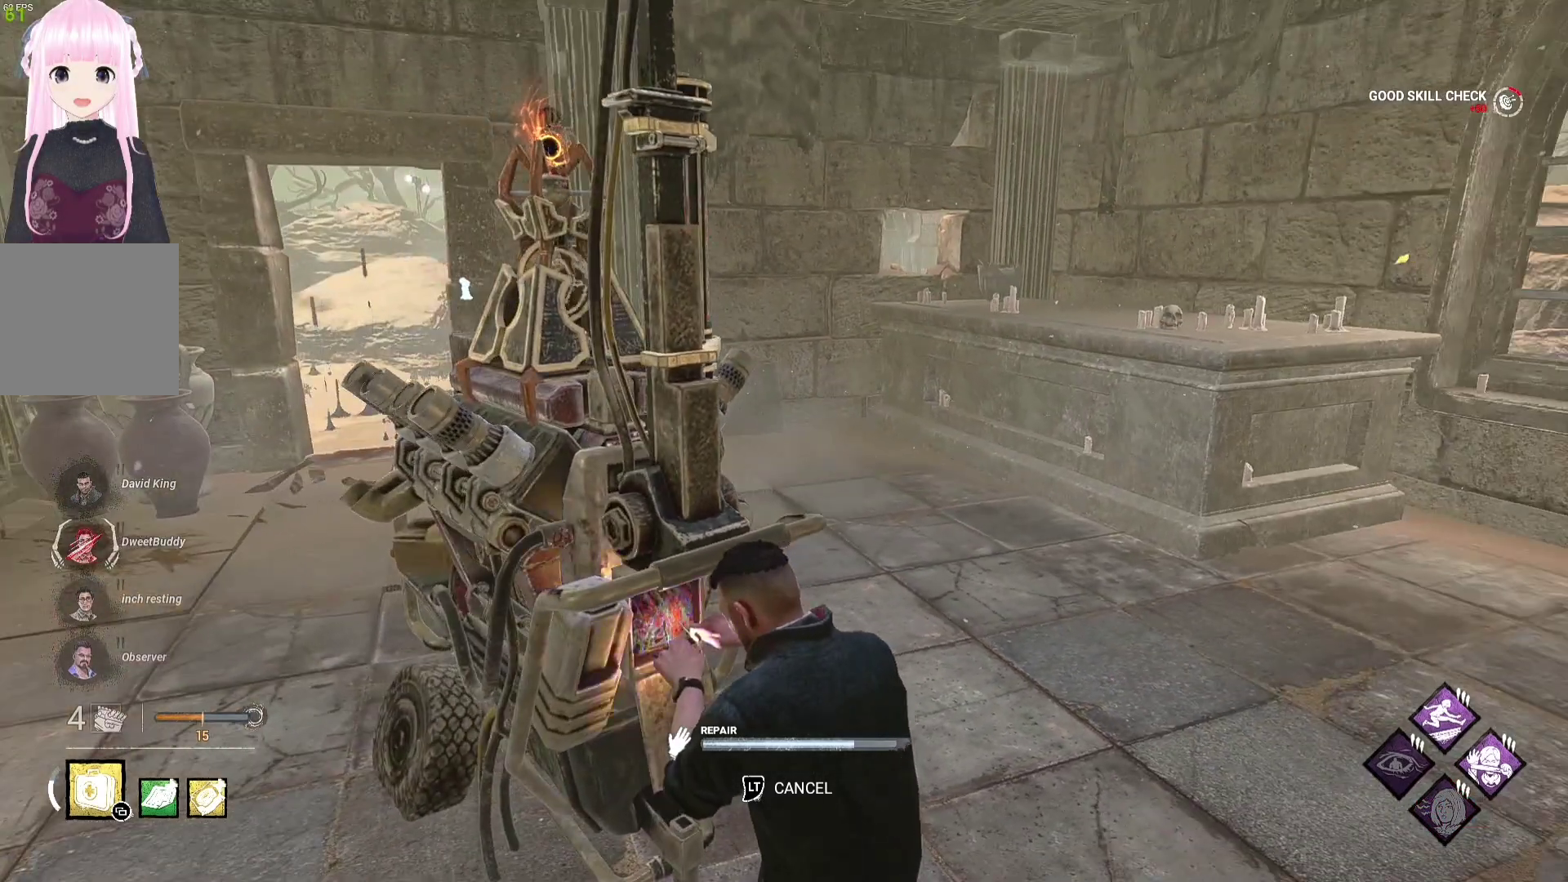
{"buttons": [], "left_stick": "center", "right_stick": "center", "events": []}
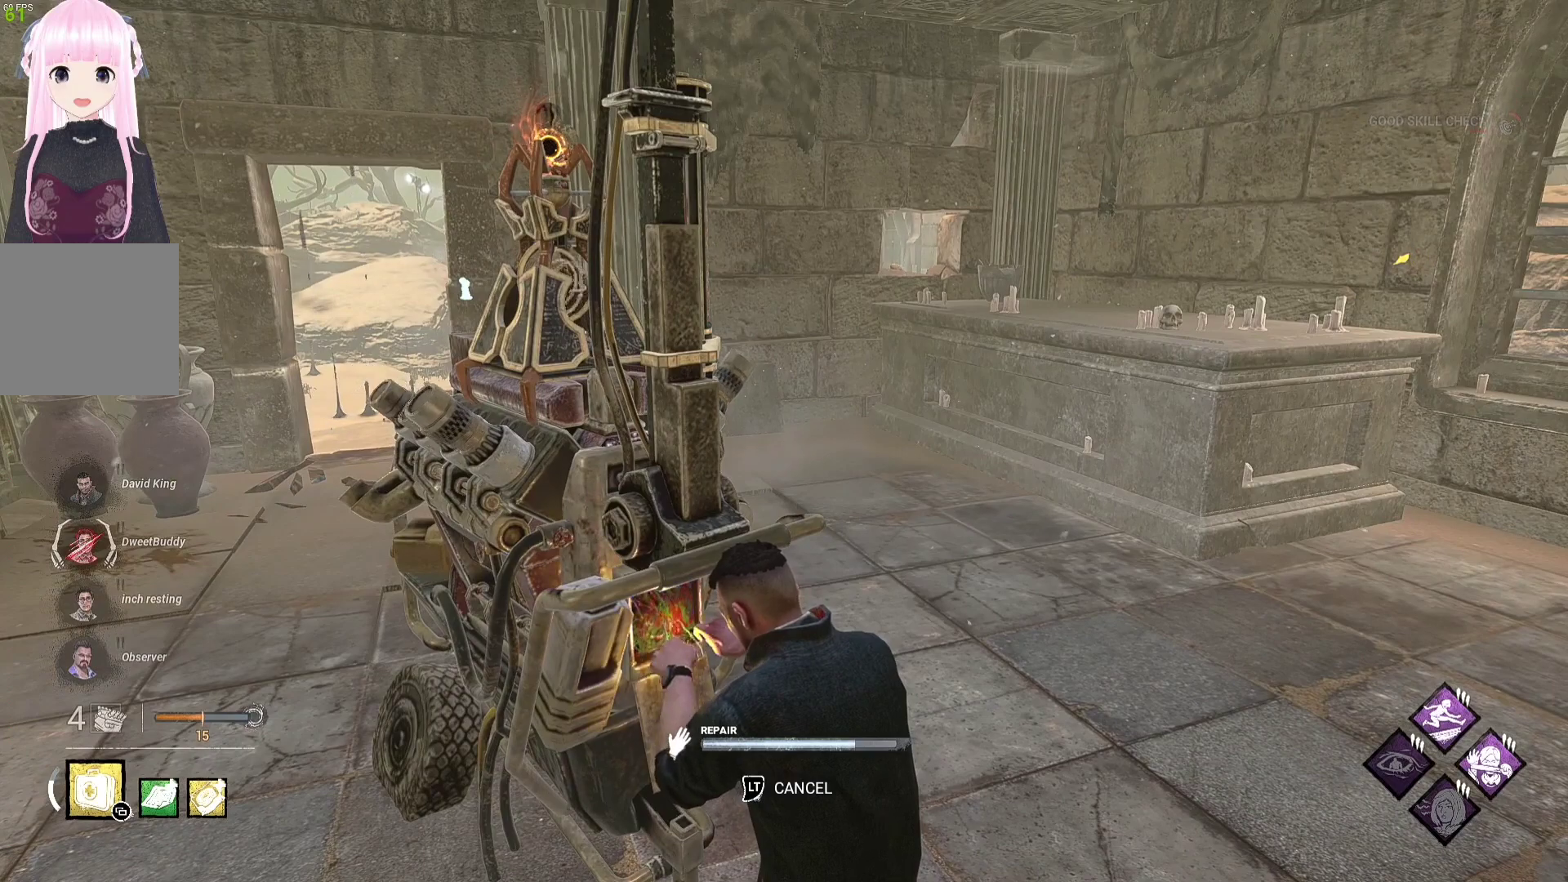
{"buttons": [], "left_stick": "center", "right_stick": "center", "events": []}
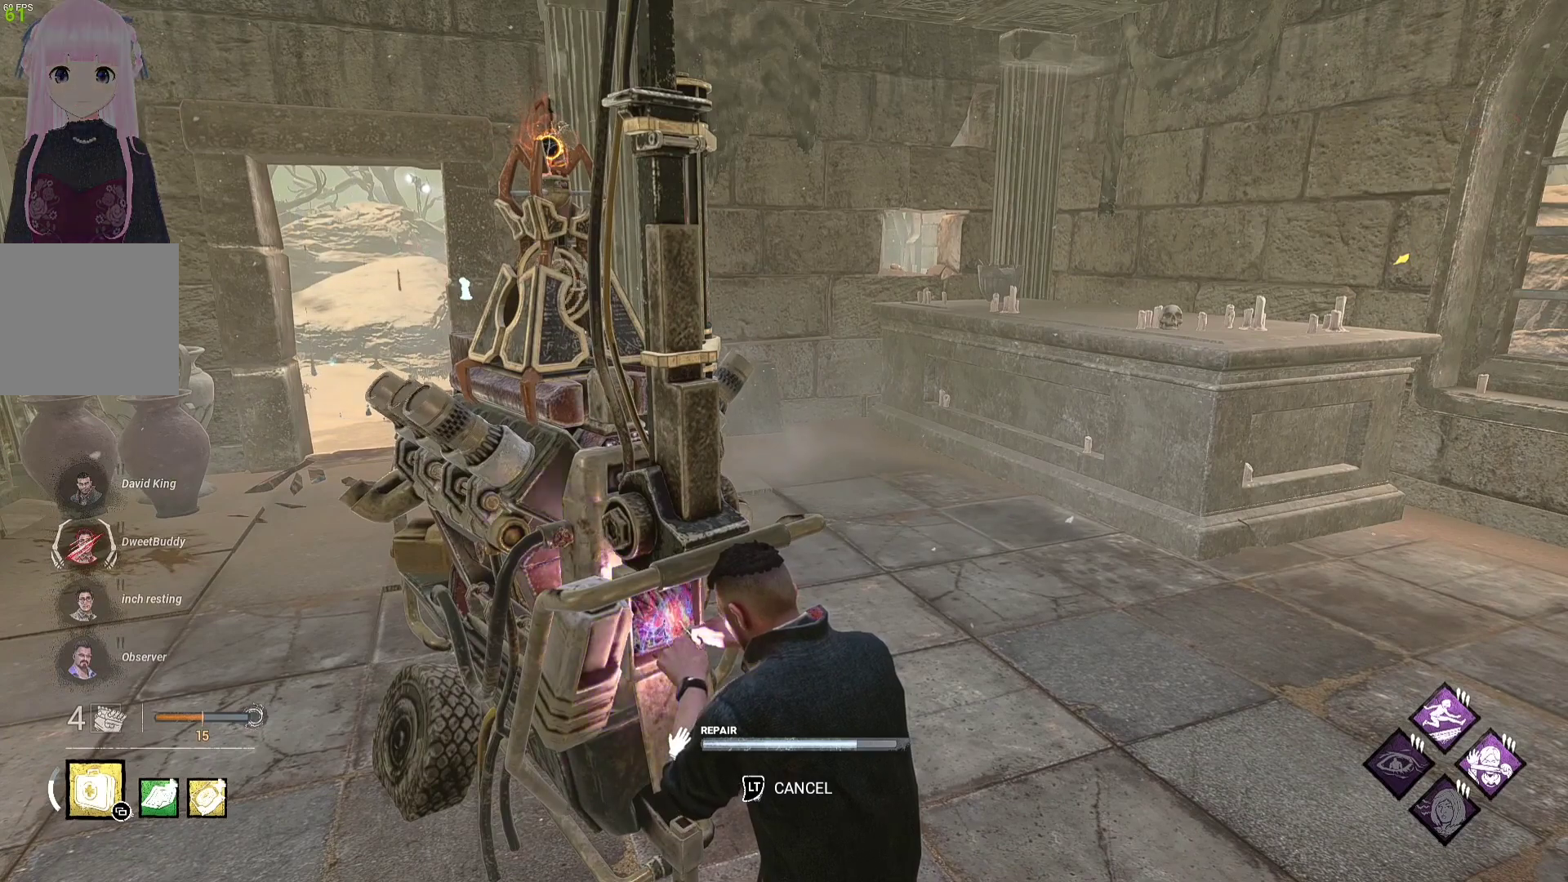
{"buttons": [], "left_stick": "center", "right_stick": "center", "events": []}
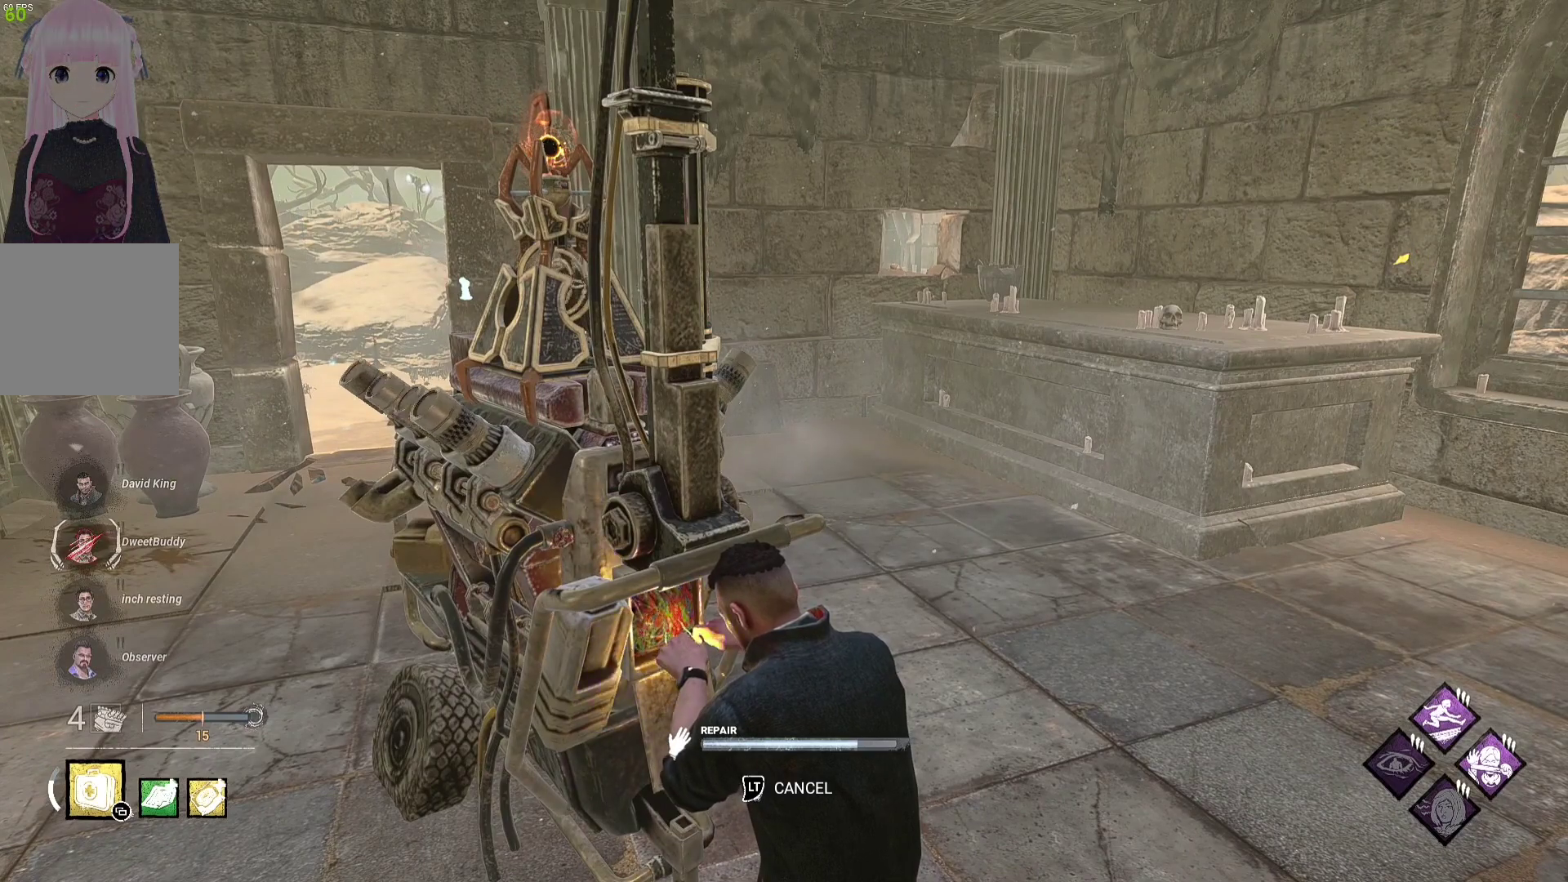
{"buttons": [], "left_stick": "center", "right_stick": "center", "events": []}
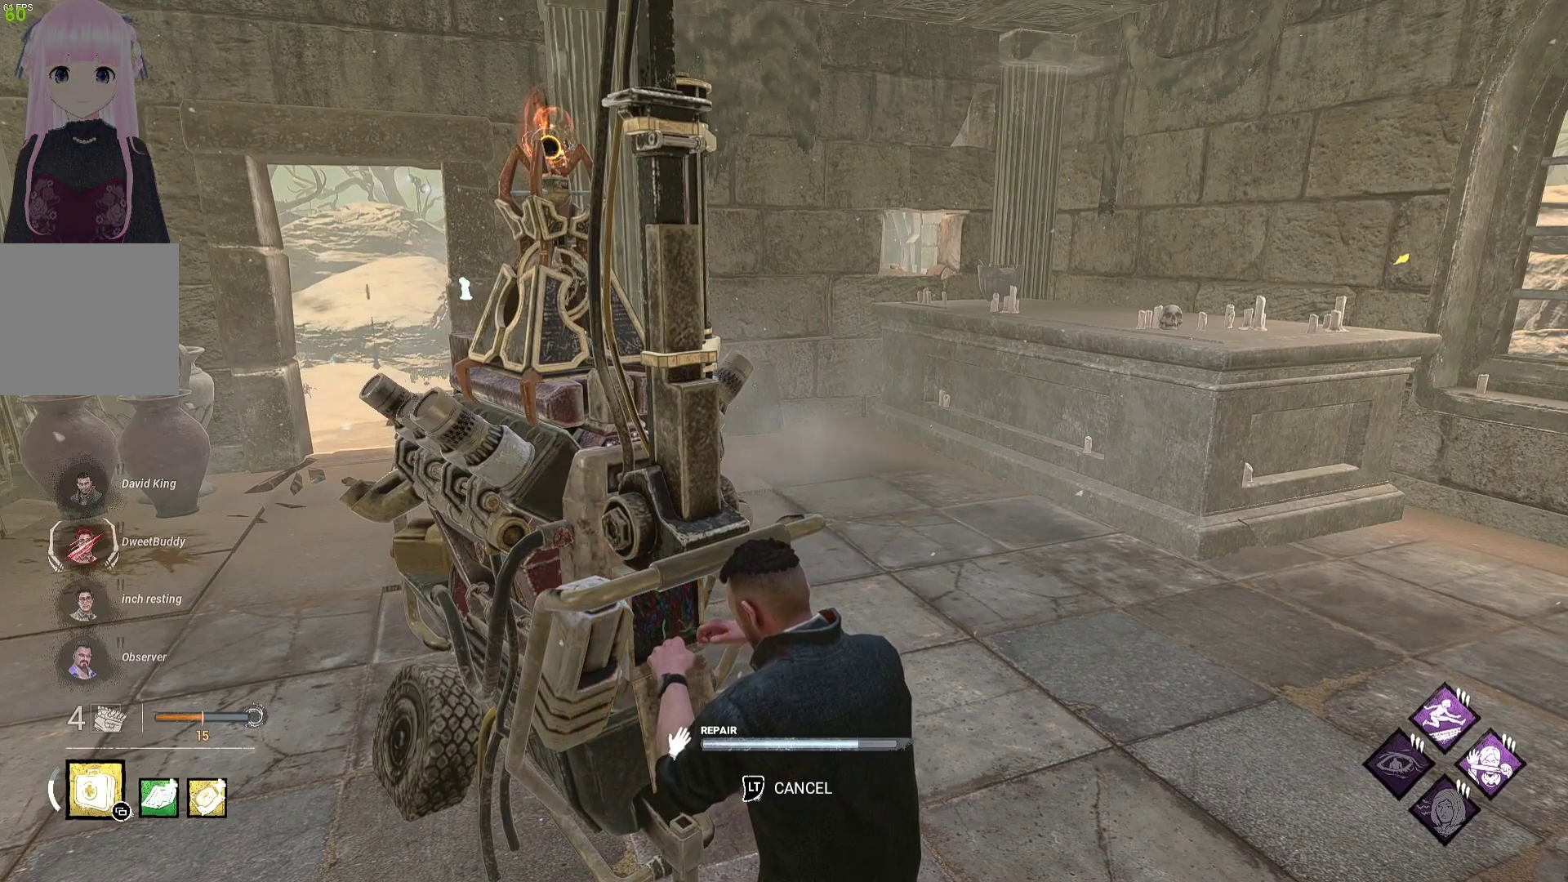
{"buttons": [], "left_stick": "center", "right_stick": "center", "events": [[100, "right_stick", "up-right"], [183, "right_stick", "center"]]}
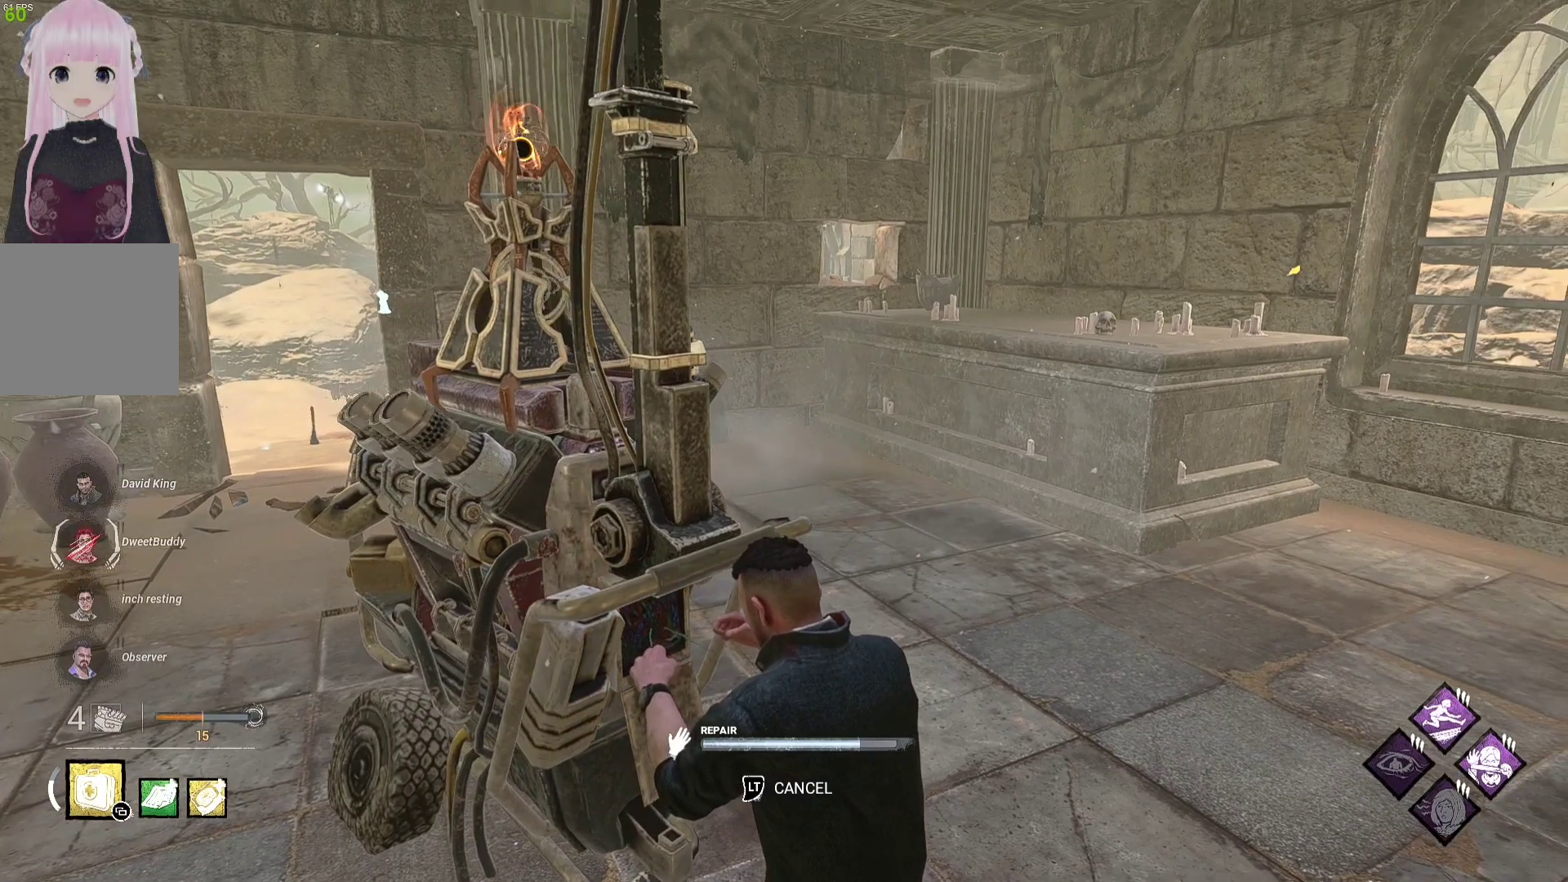
{"buttons": [], "left_stick": "center", "right_stick": "center", "events": []}
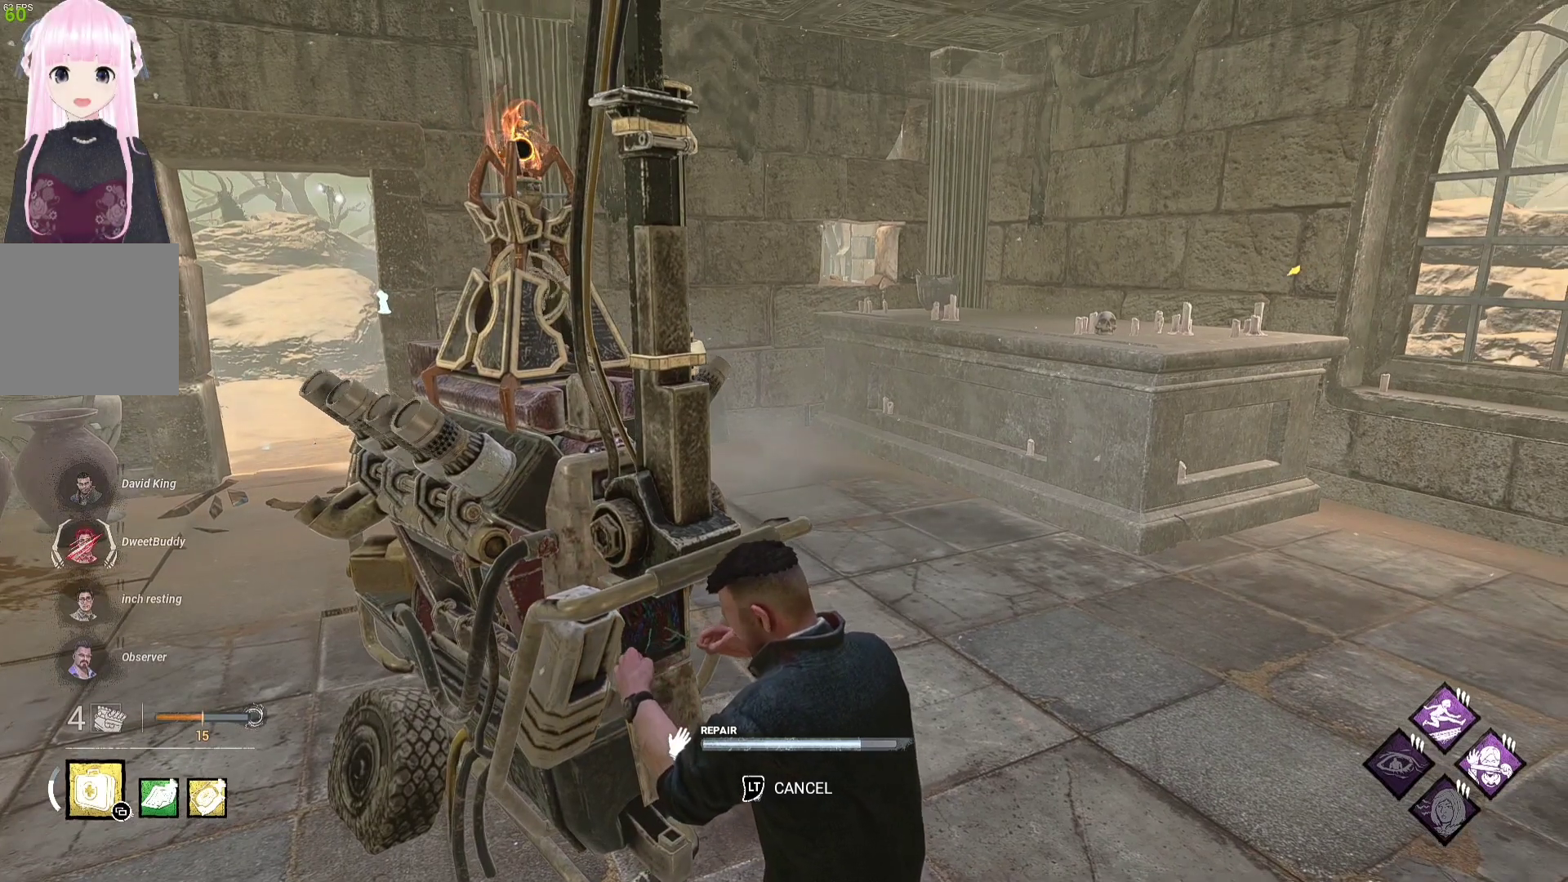
{"buttons": [], "left_stick": "center", "right_stick": "center", "events": []}
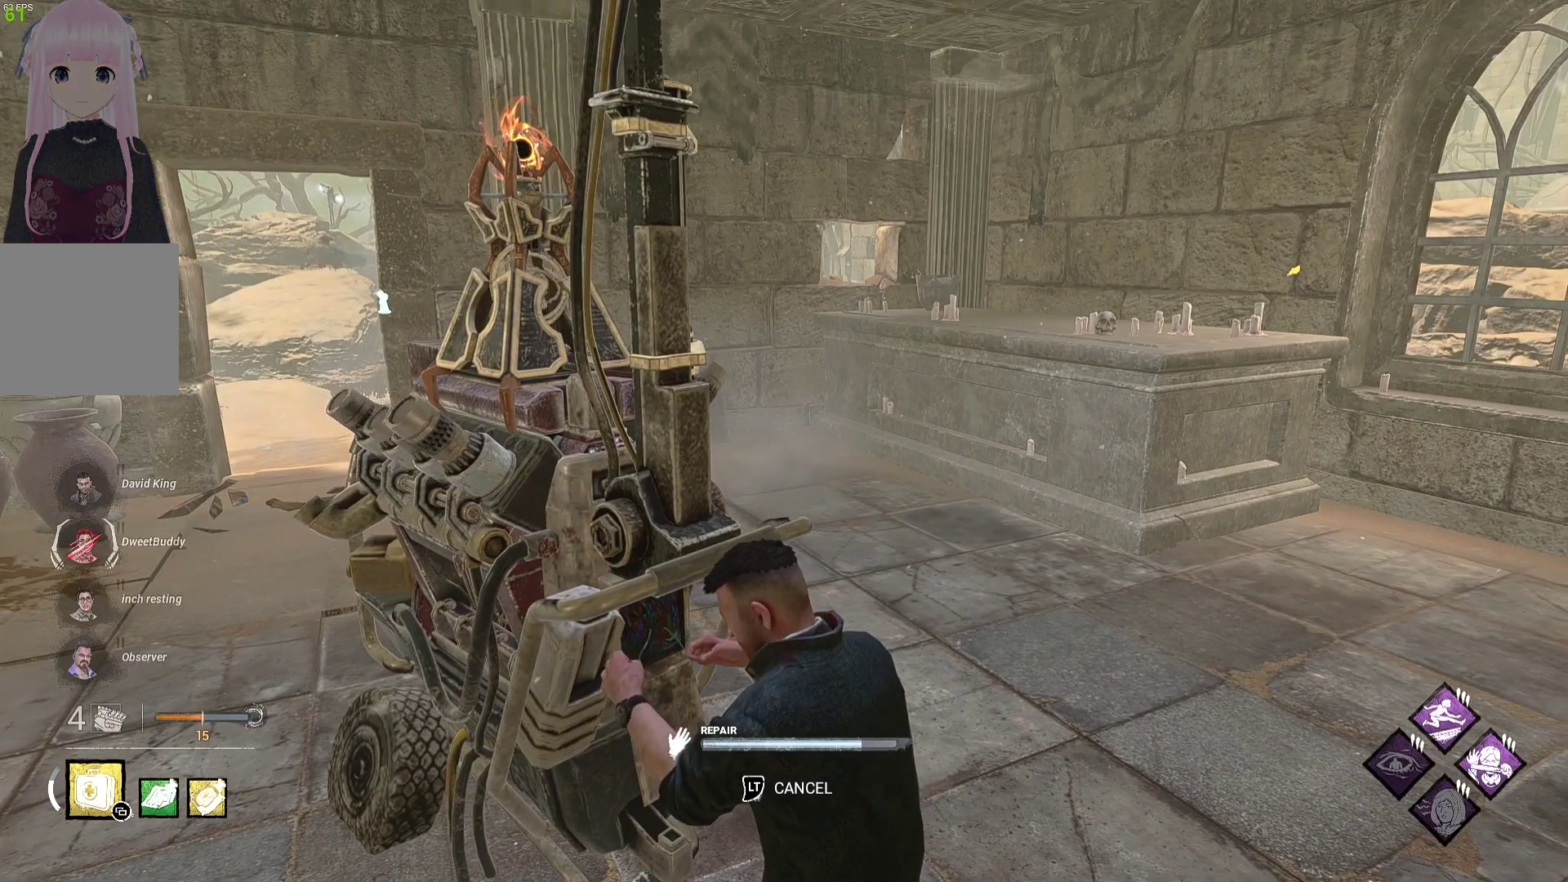
{"buttons": [], "left_stick": "center", "right_stick": "center", "events": []}
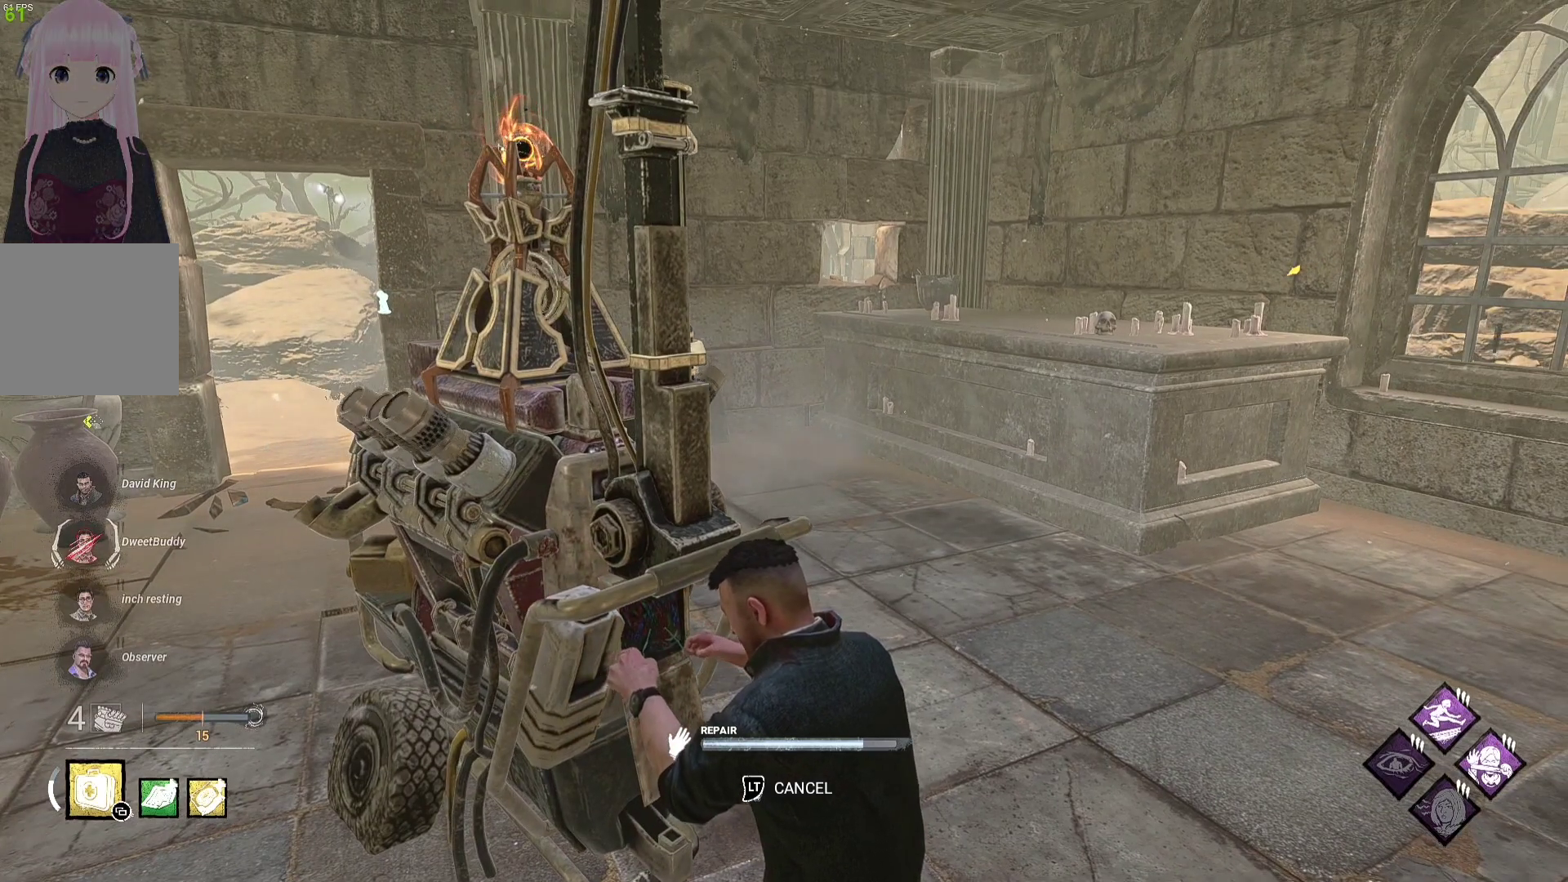
{"buttons": [], "left_stick": "center", "right_stick": "center", "events": []}
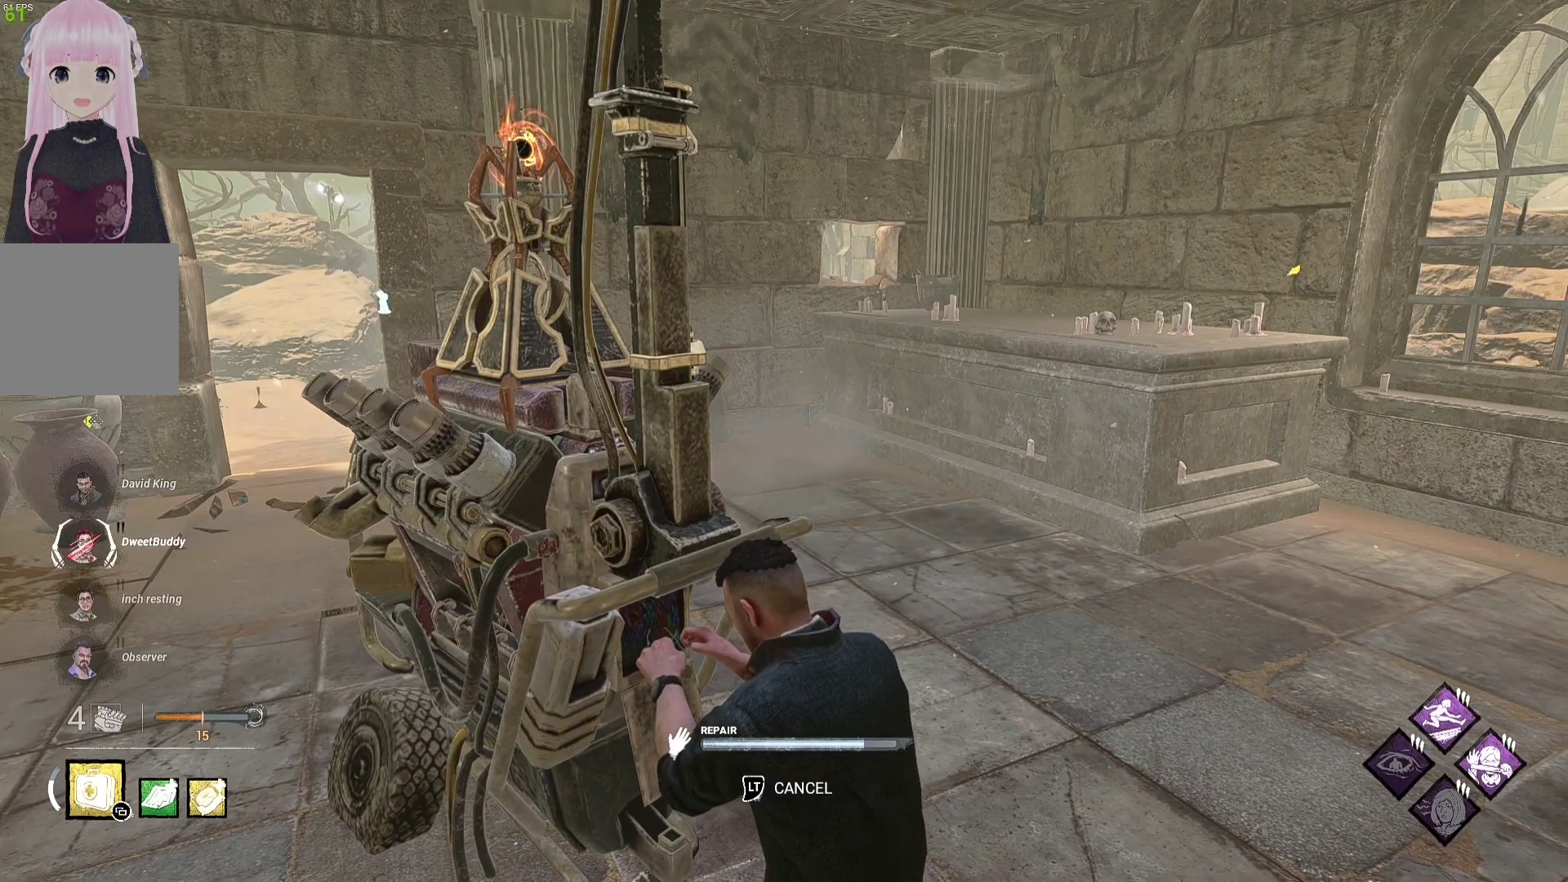
{"buttons": [], "left_stick": "center", "right_stick": "center", "events": []}
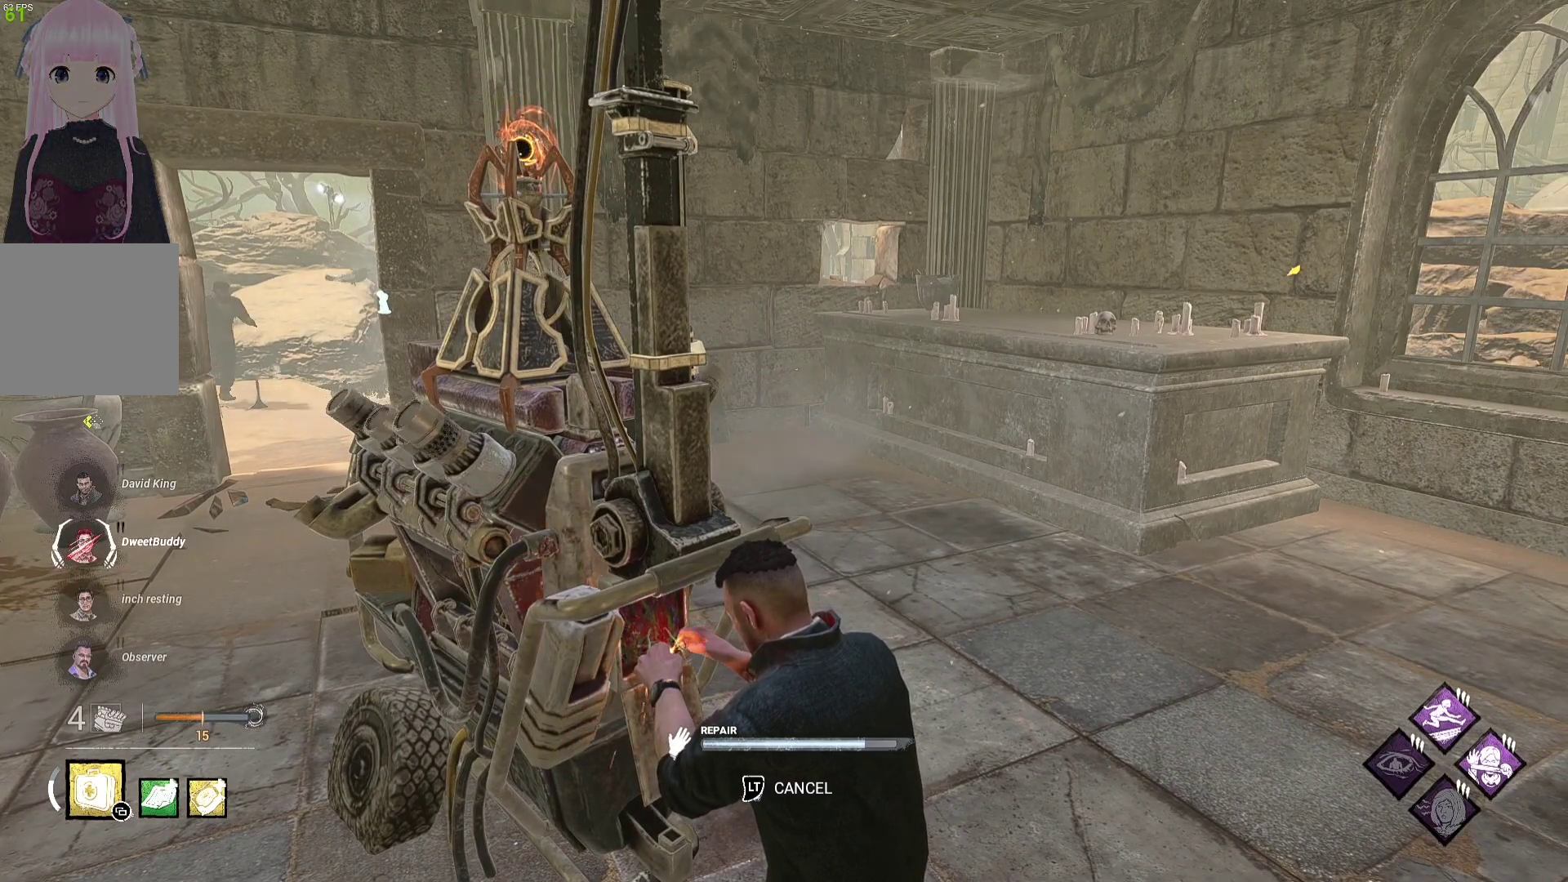
{"buttons": [], "left_stick": "center", "right_stick": "center", "events": []}
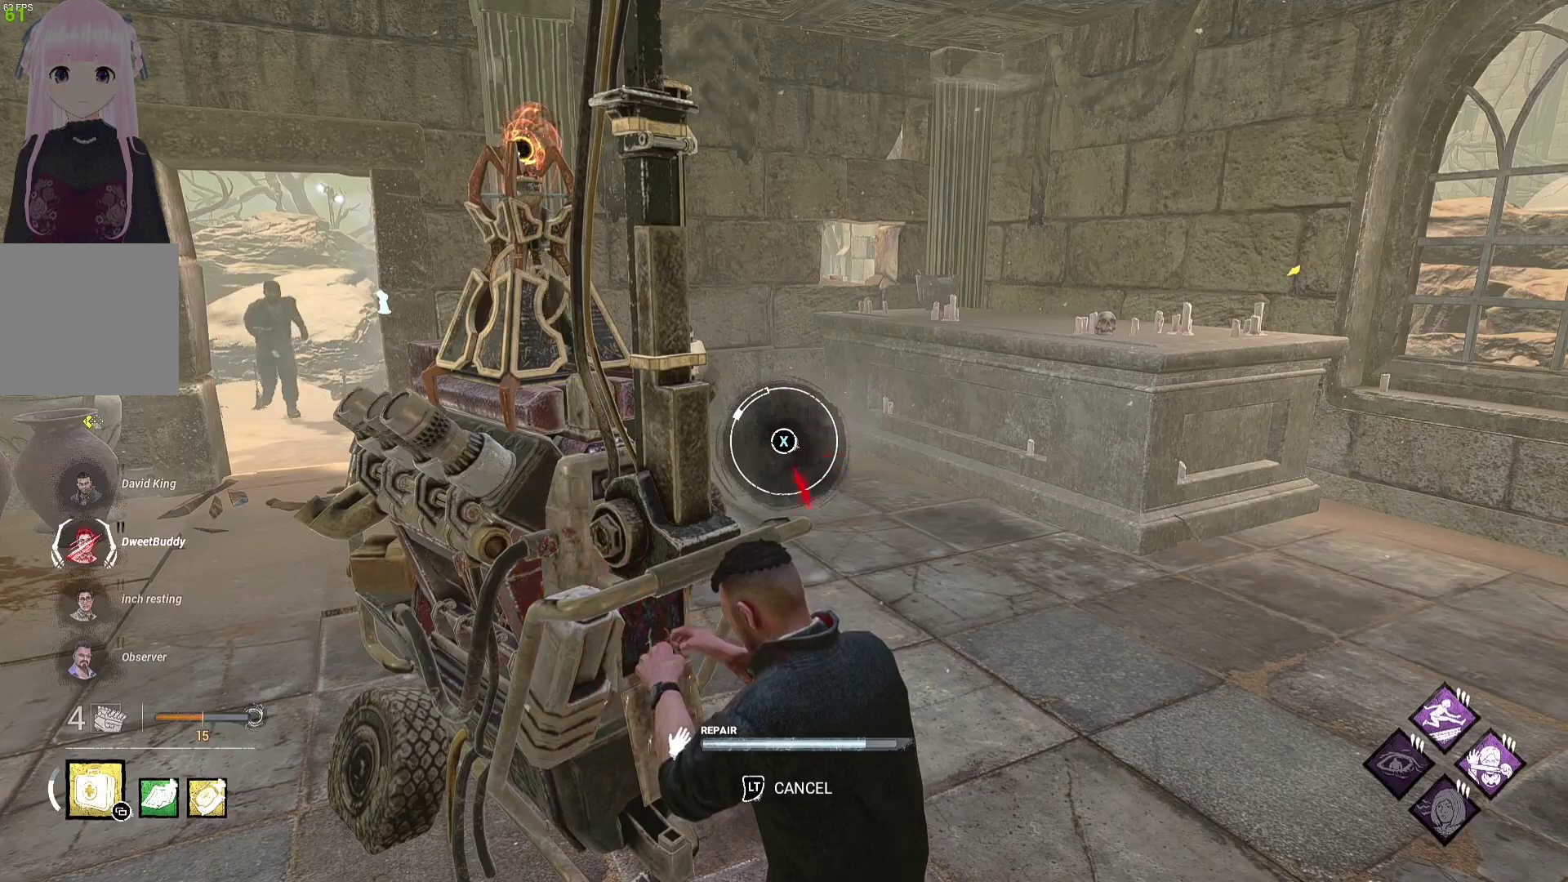
{"buttons": ["X"], "left_stick": "center", "right_stick": "center", "events": [[483, "X", "down"]]}
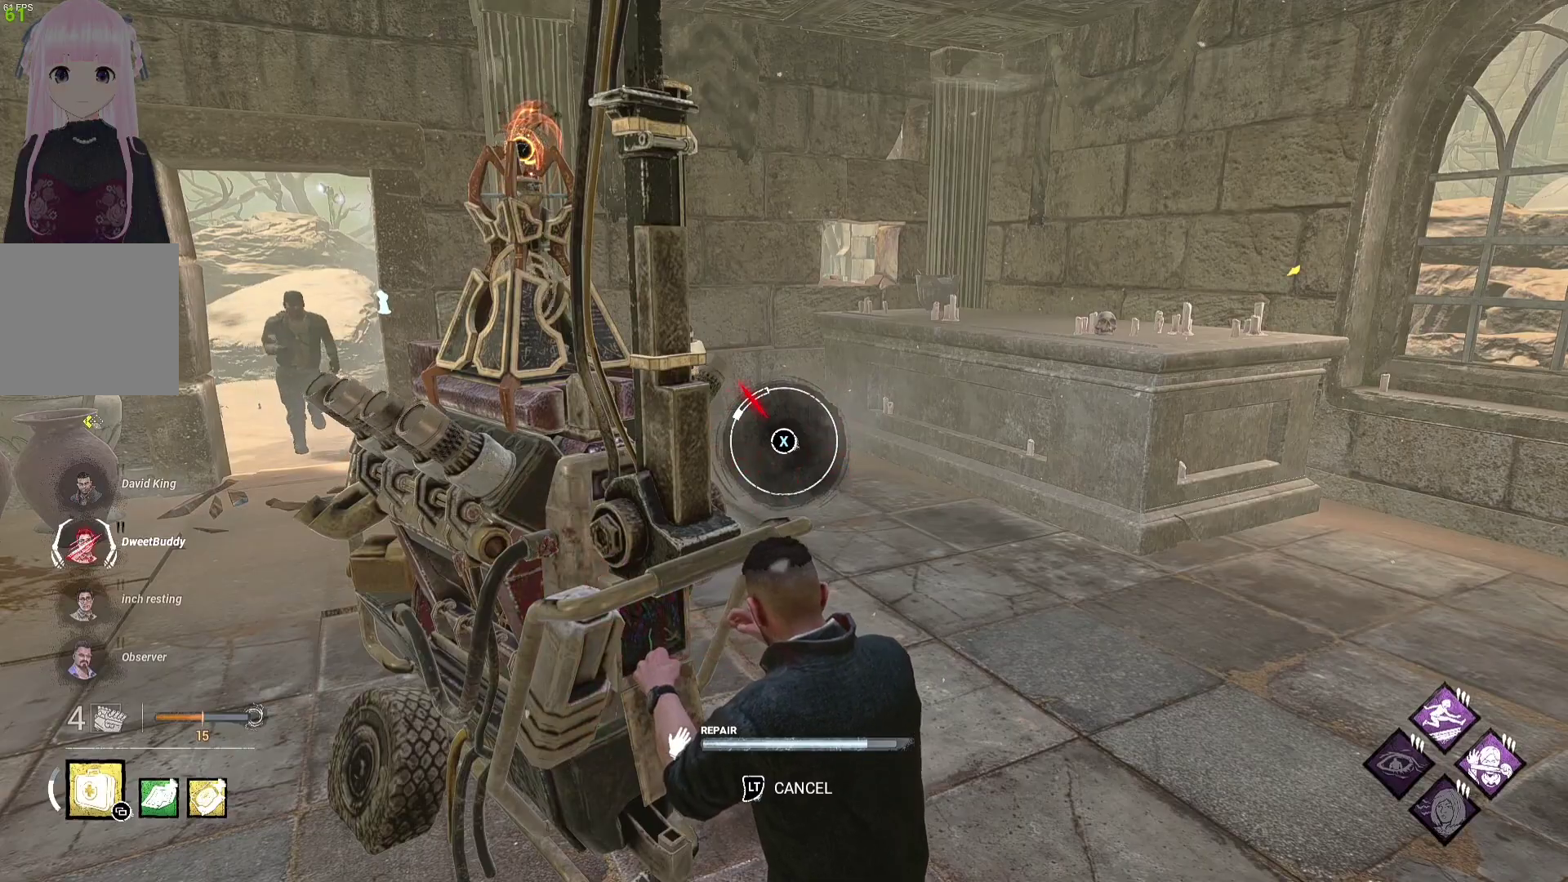
{"buttons": [], "left_stick": "center", "right_stick": "center", "events": [[117, "X", "up"]]}
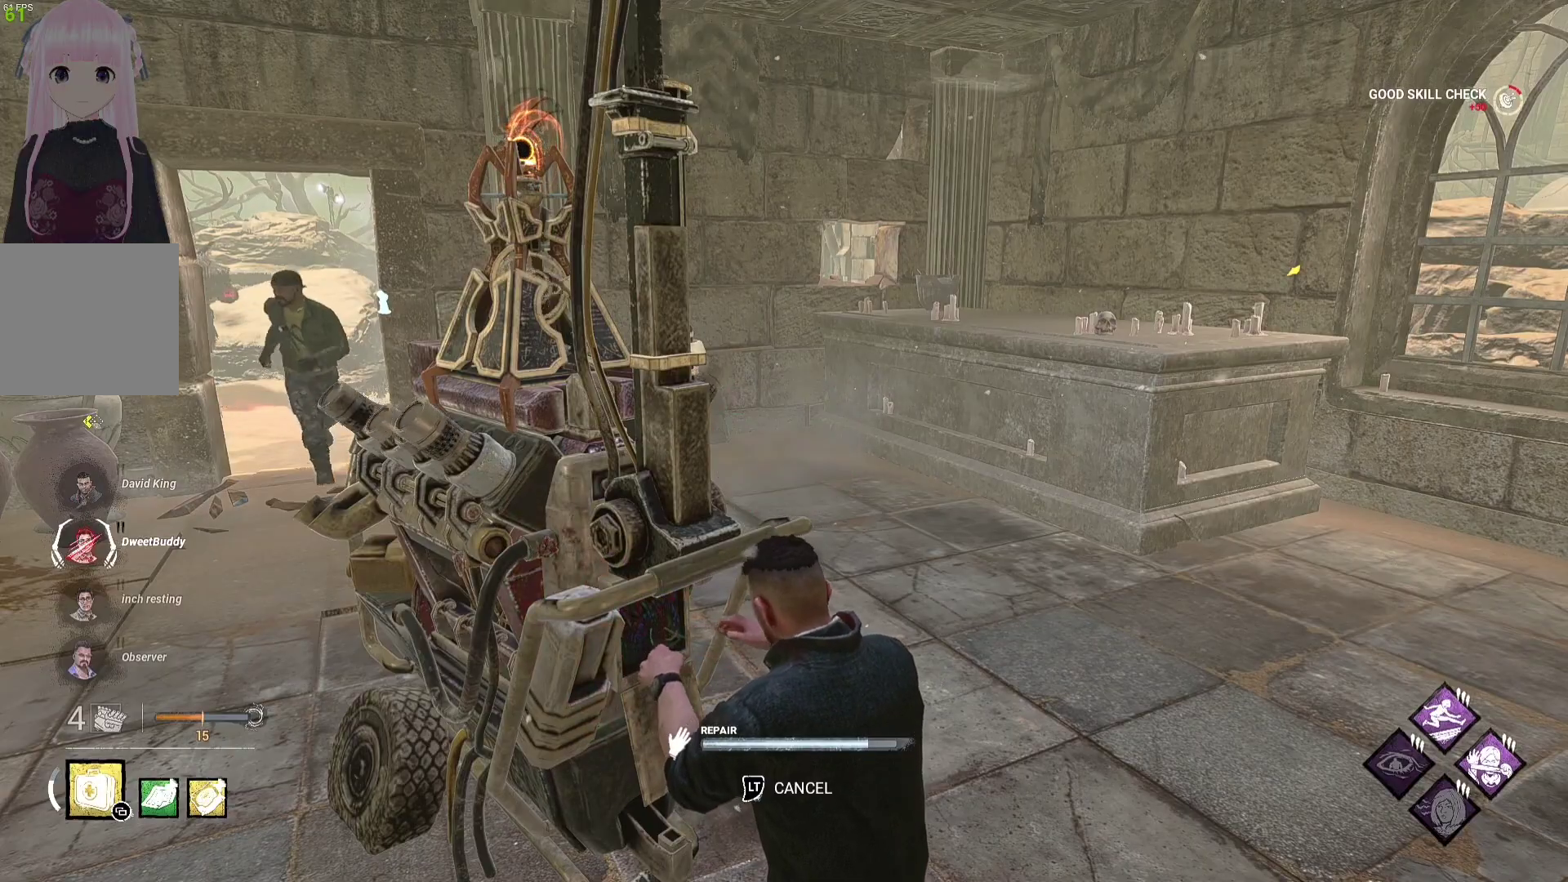
{"buttons": [], "left_stick": "center", "right_stick": "center", "events": [[200, "right_stick", "left"], [333, "right_stick", "center"]]}
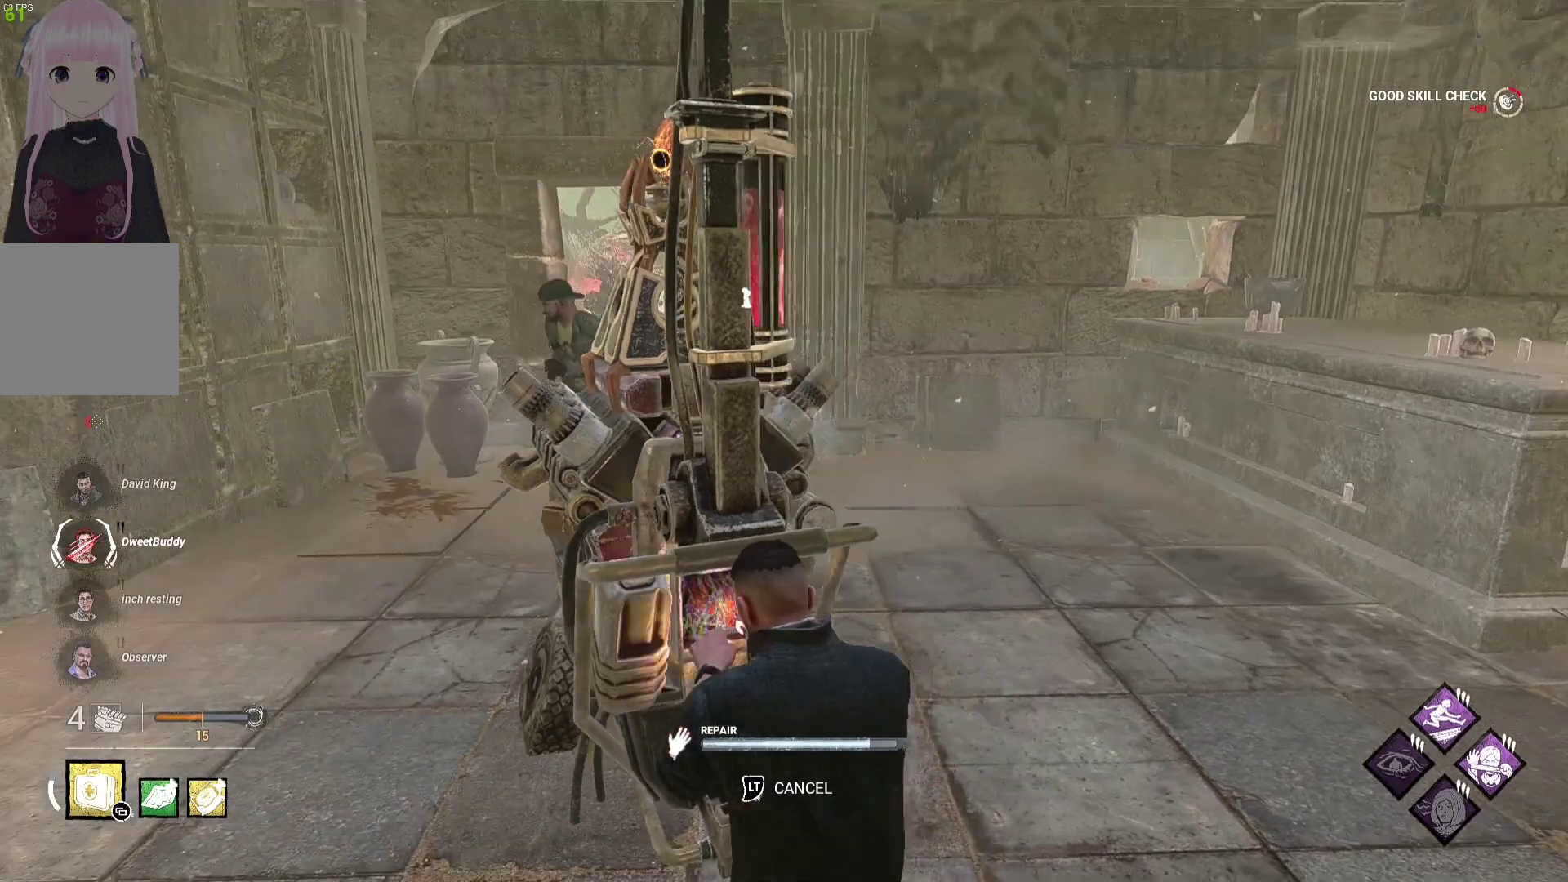
{"buttons": ["L1"], "left_stick": "down-right", "right_stick": "center", "events": [[333, "L1", "down"], [333, "left_stick", "down-right"]]}
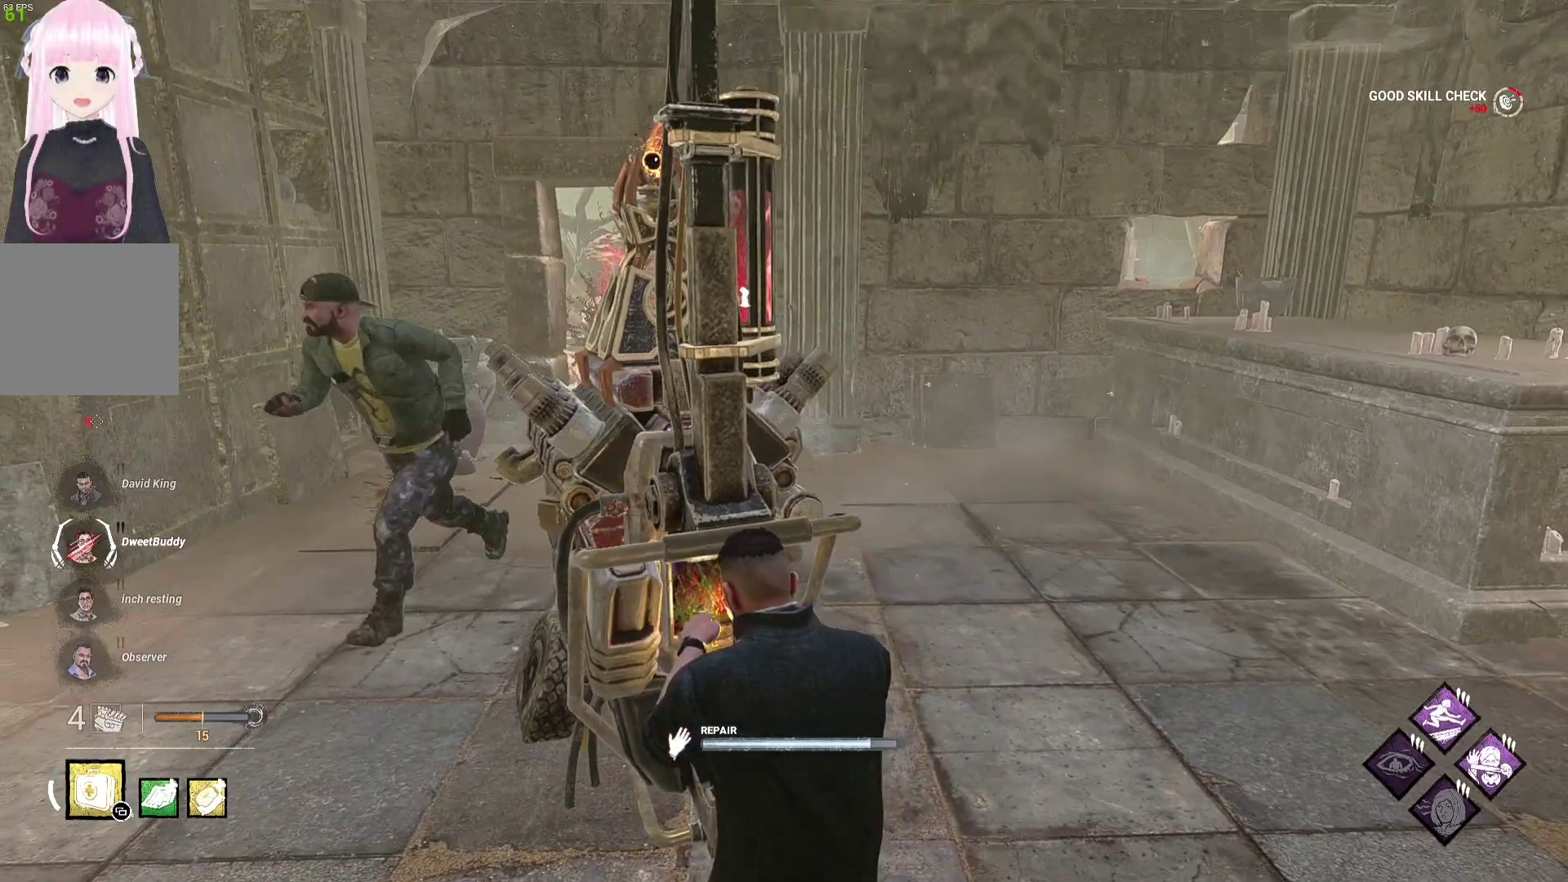
{"buttons": ["L1"], "left_stick": "up", "right_stick": "center", "events": [[33, "right_stick", "right"], [83, "left_stick", "right"], [183, "left_stick", "up-right"], [283, "right_stick", "center"], [433, "left_stick", "up"]]}
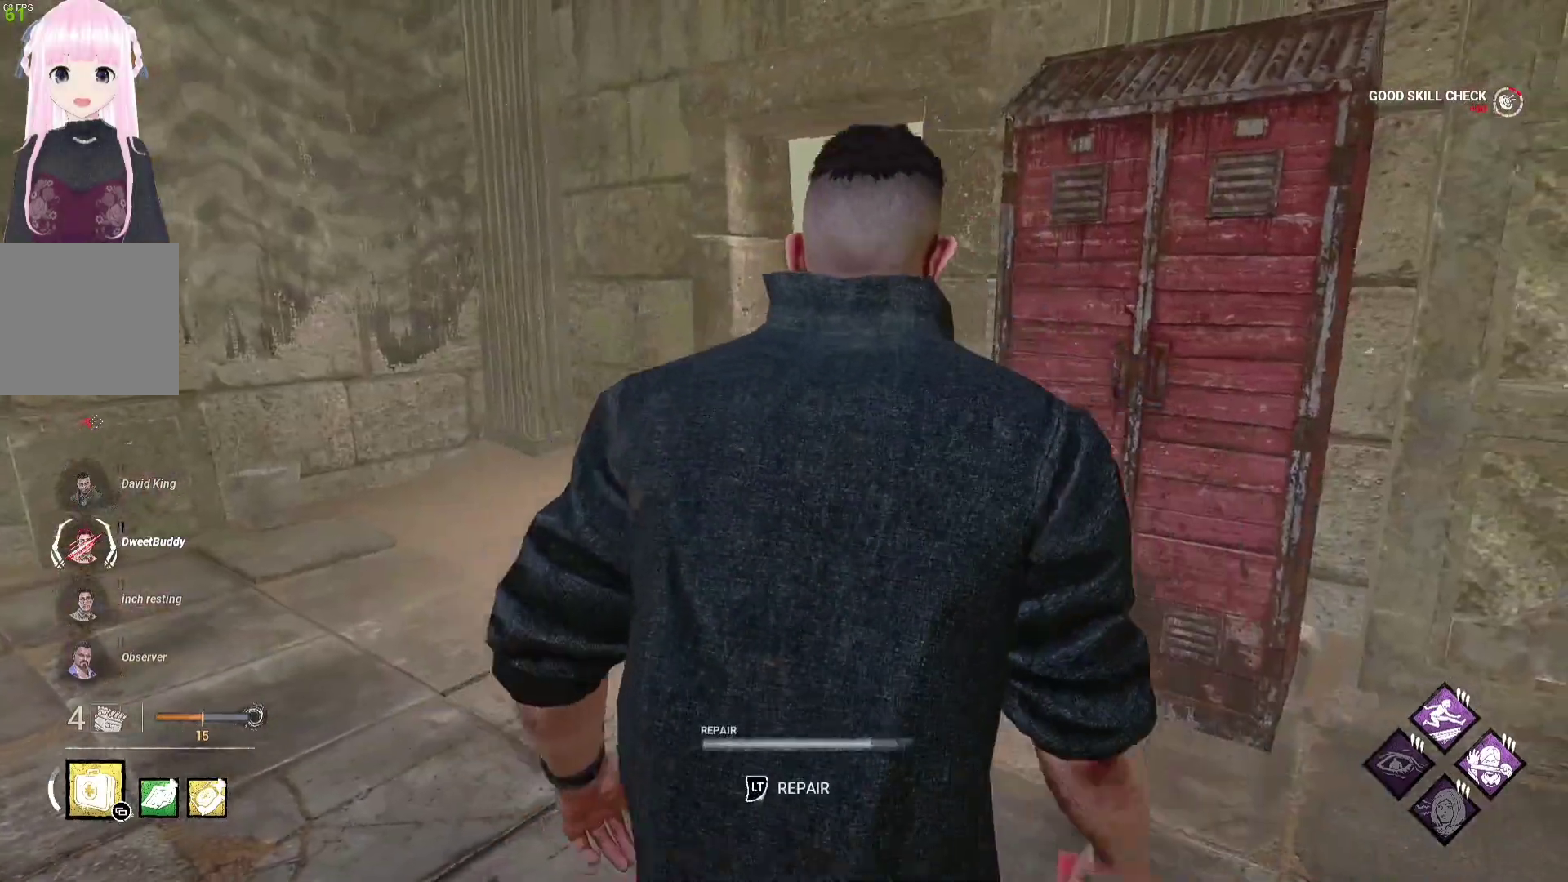
{"buttons": ["L1"], "left_stick": "left", "right_stick": "center", "events": [[33, "right_stick", "right"], [167, "left_stick", "up-left"], [200, "right_stick", "center"], [483, "left_stick", "left"]]}
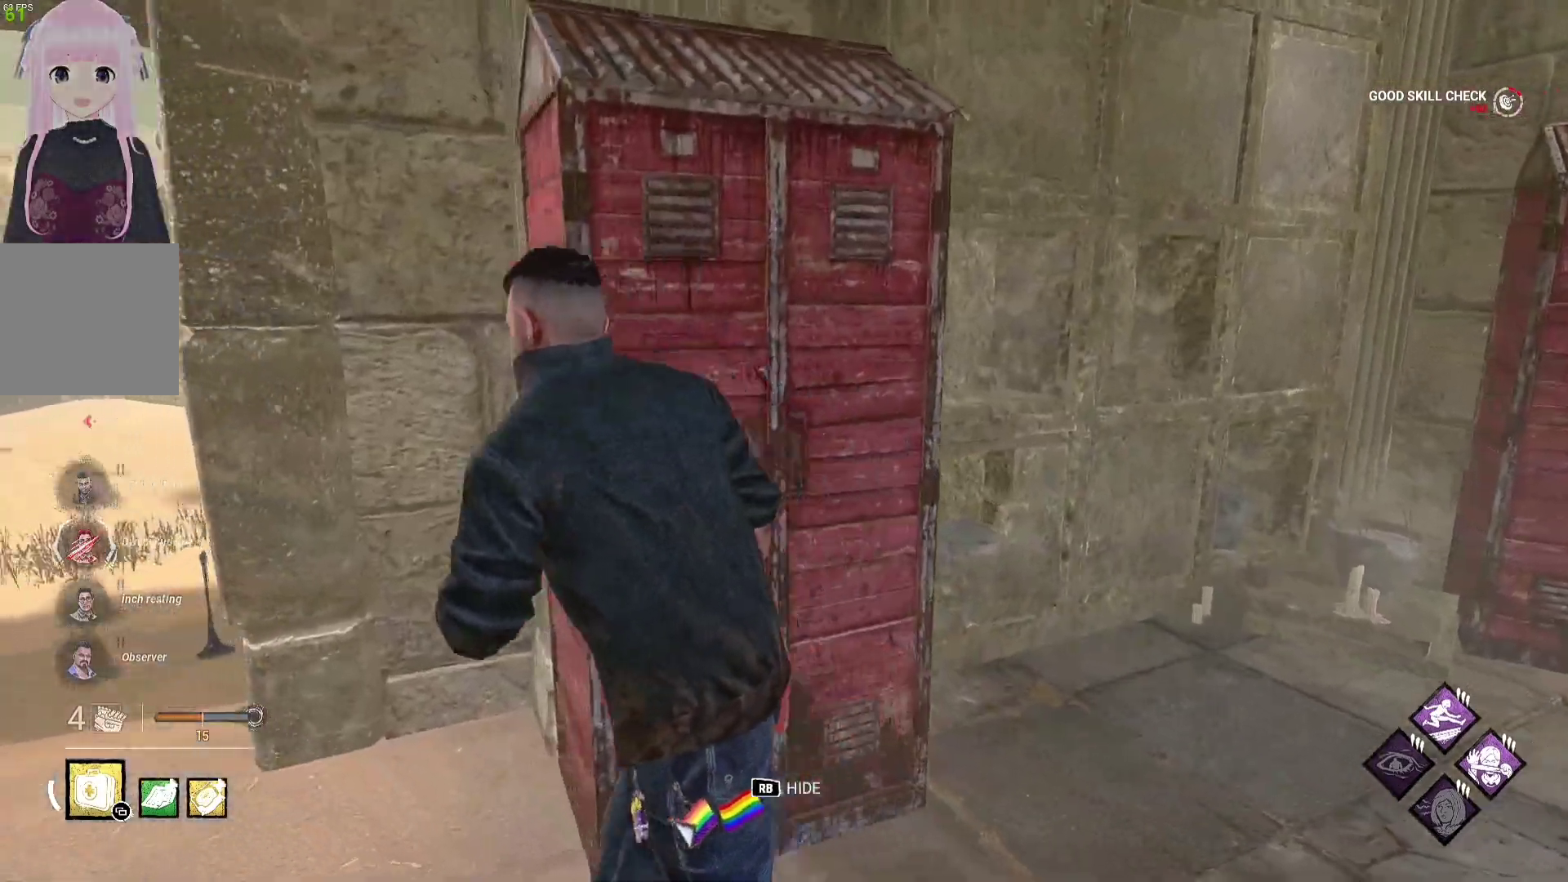
{"buttons": ["L1"], "left_stick": "left", "right_stick": "center", "events": [[217, "right_stick", "right"], [367, "right_stick", "center"]]}
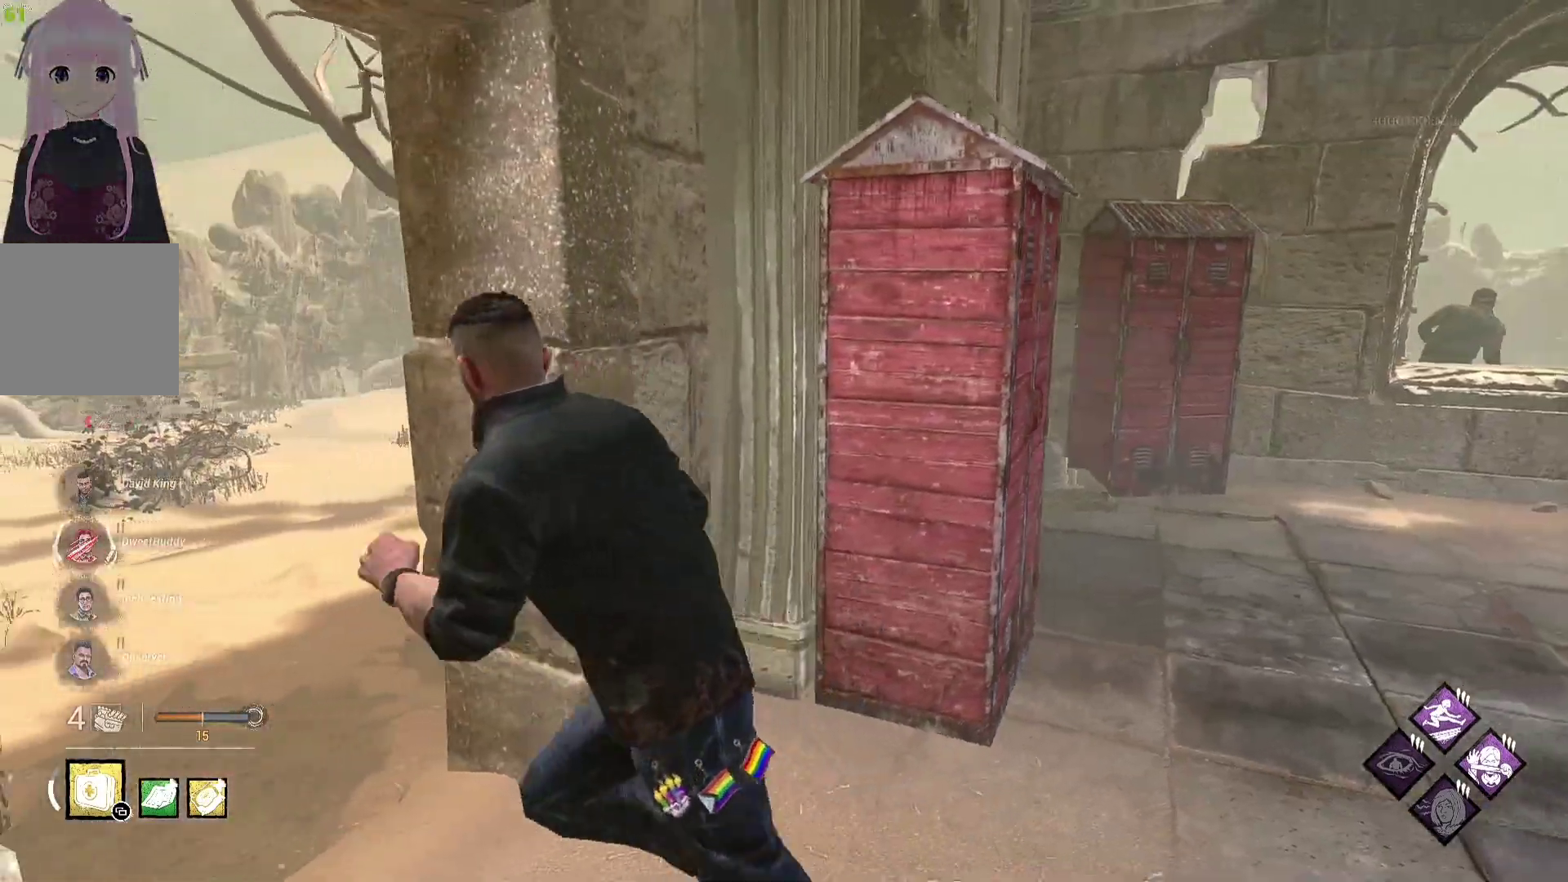
{"buttons": ["L1"], "left_stick": "right", "right_stick": "center", "events": [[17, "right_stick", "right"], [183, "right_stick", "center"], [283, "right_stick", "right"], [300, "left_stick", "down"], [417, "right_stick", "center"], [450, "left_stick", "right"]]}
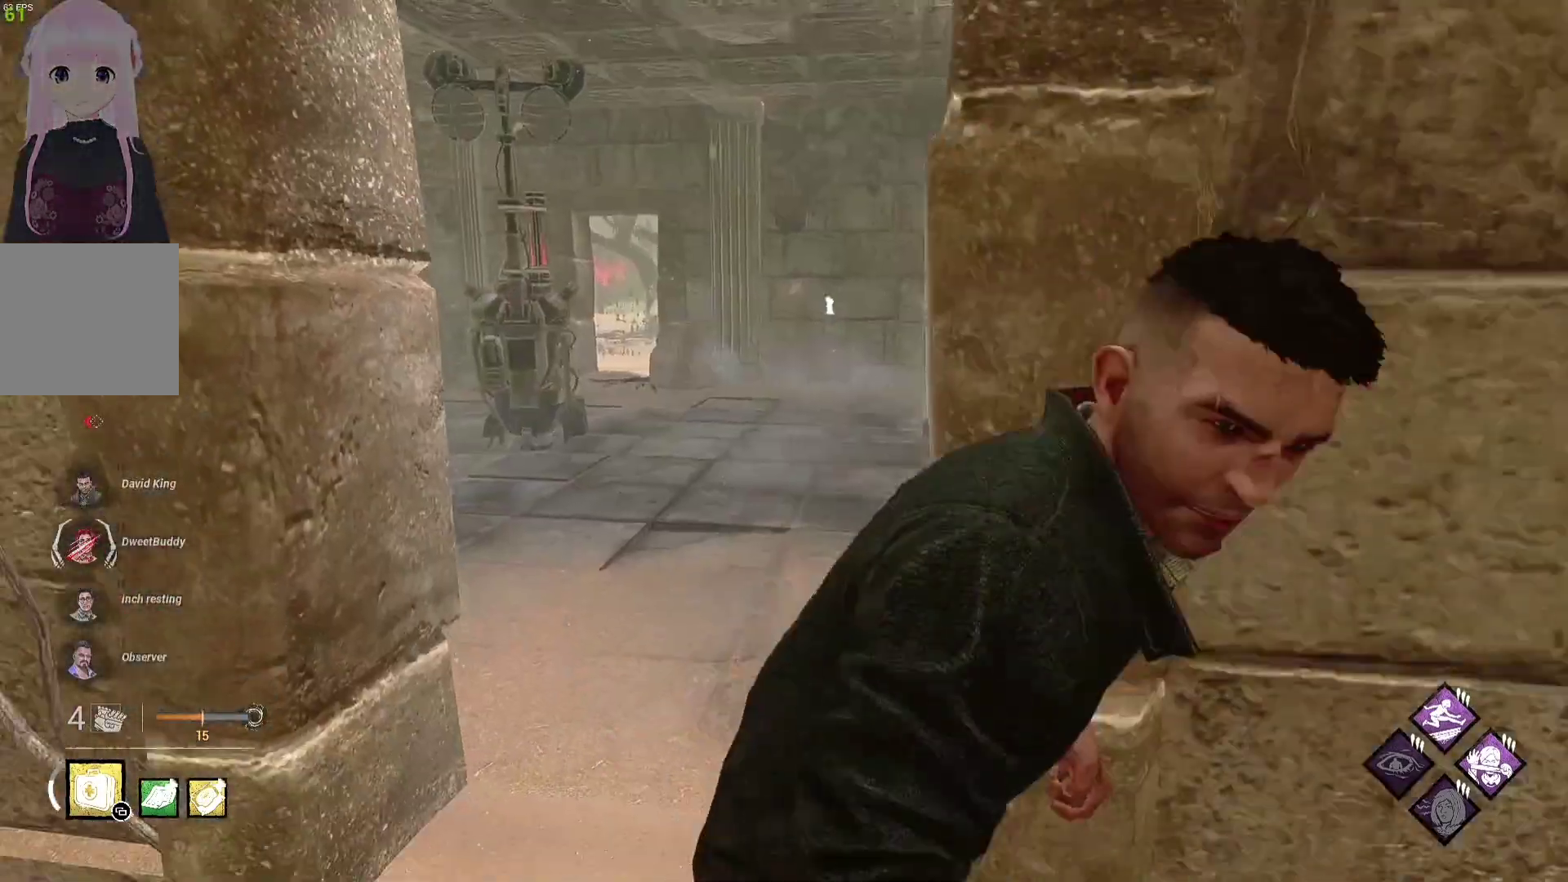
{"buttons": ["L1"], "left_stick": "down-right", "right_stick": "center", "events": [[283, "right_stick", "left"], [400, "right_stick", "center"], [450, "left_stick", "down-right"]]}
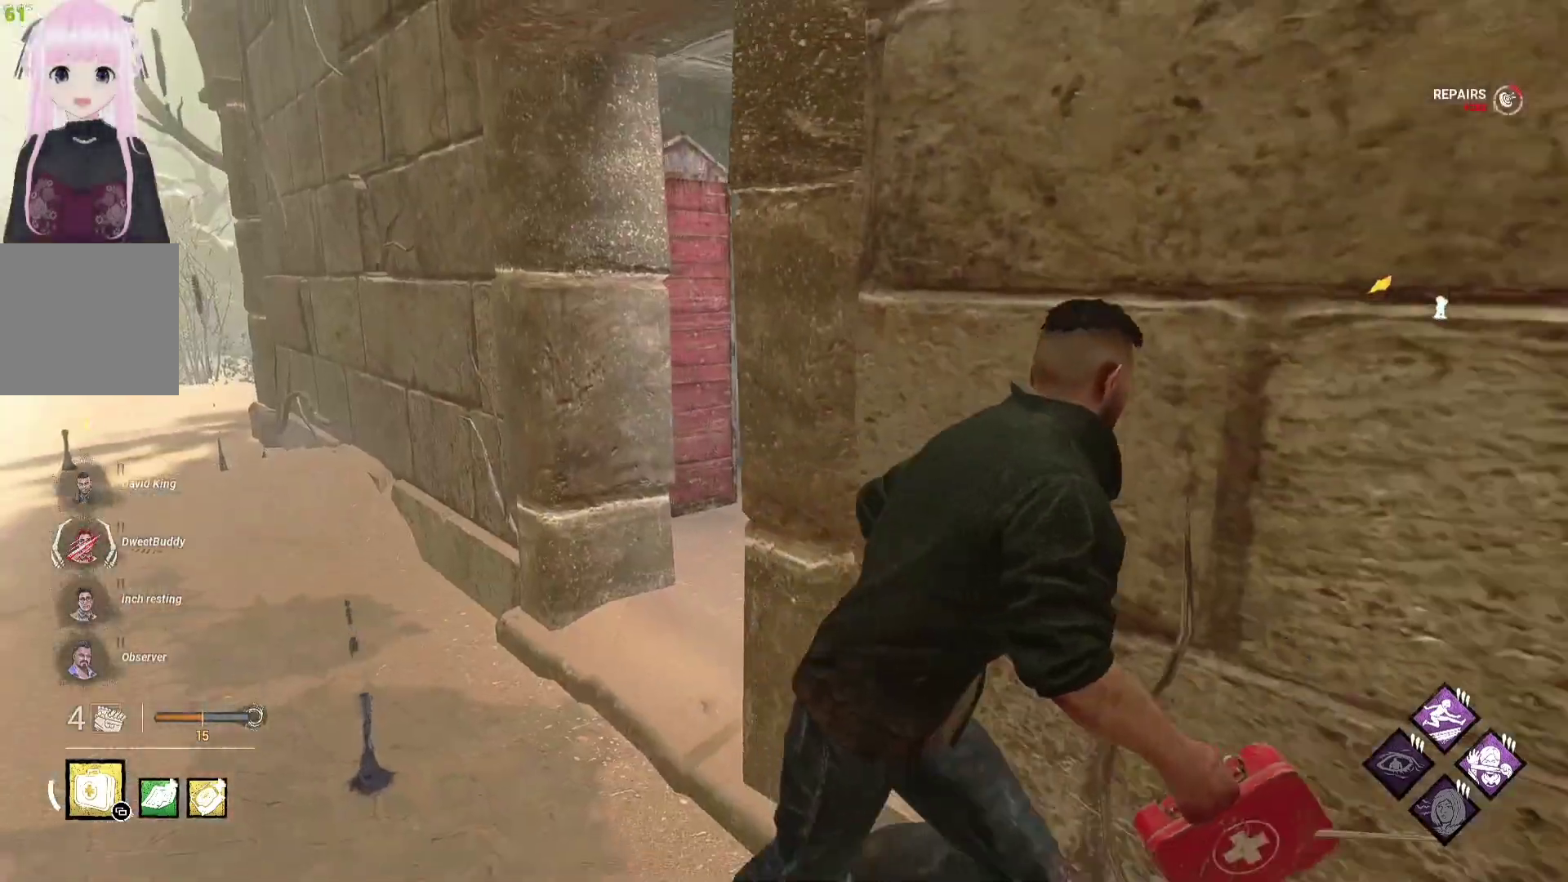
{"buttons": ["L1"], "left_stick": "up-right", "right_stick": "center", "events": [[317, "right_stick", "right"], [467, "left_stick", "up-right"], [500, "right_stick", "center"]]}
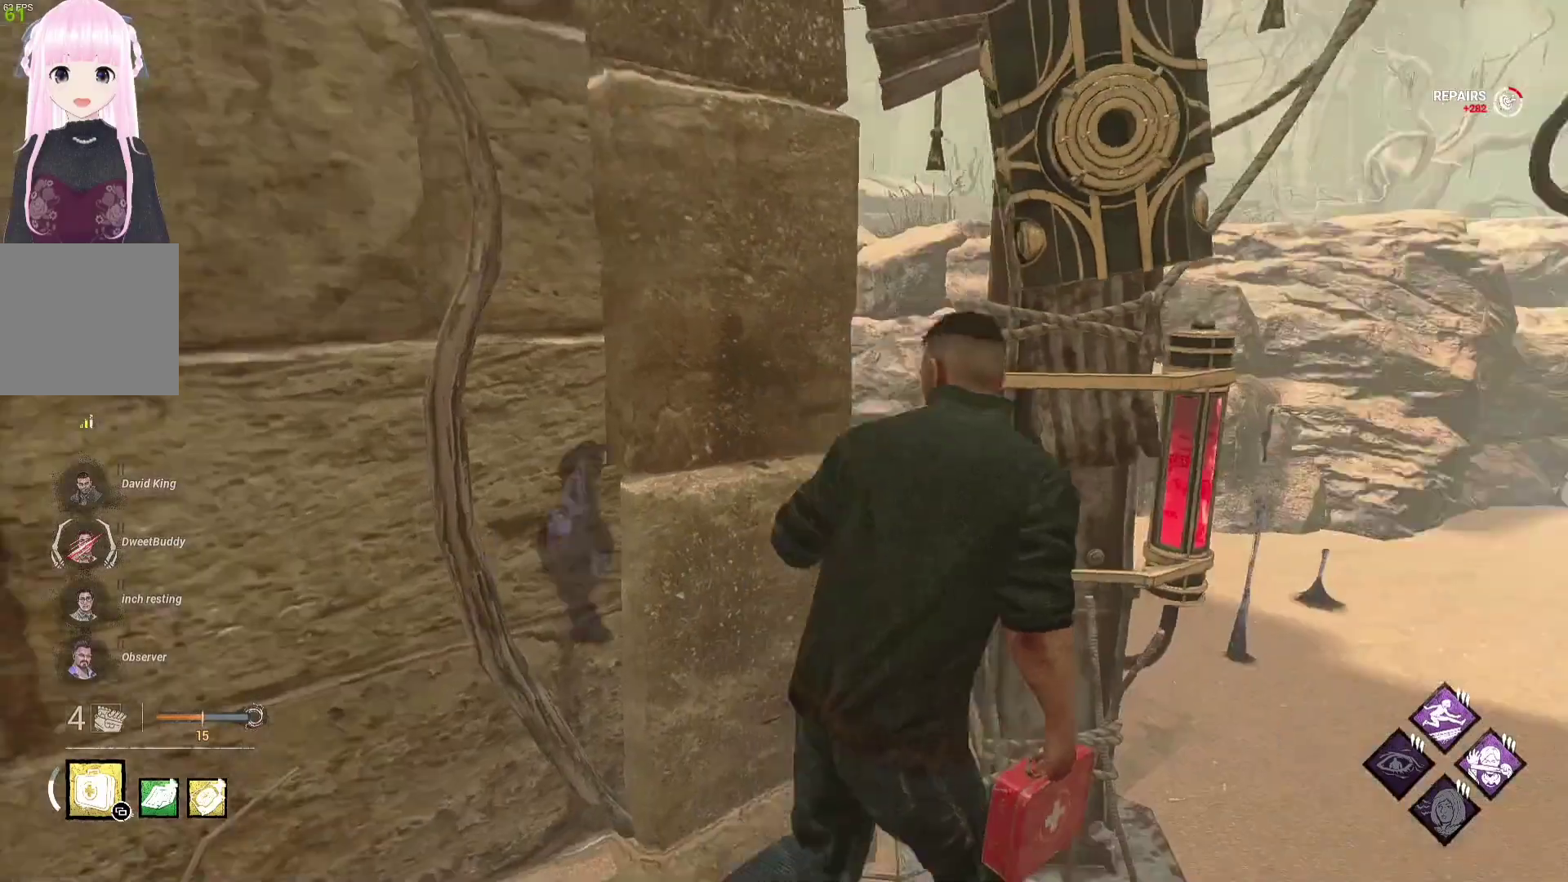
{"buttons": ["L1"], "left_stick": "up-right", "right_stick": "center", "events": []}
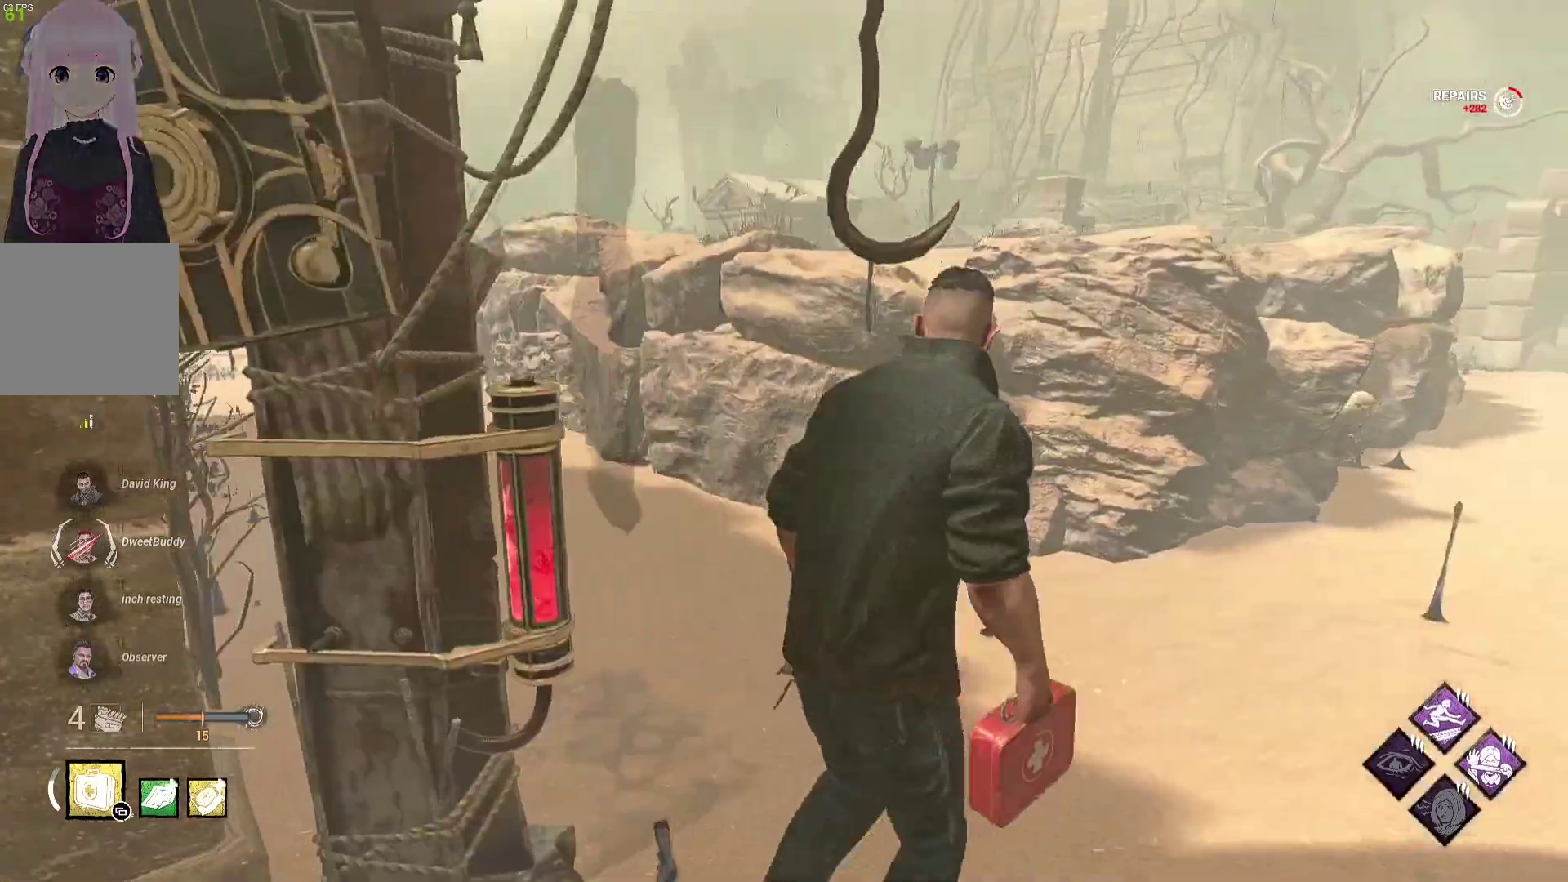
{"buttons": ["L1"], "left_stick": "down-right", "right_stick": "center", "events": [[67, "right_stick", "left"], [217, "right_stick", "center"], [450, "left_stick", "down-right"]]}
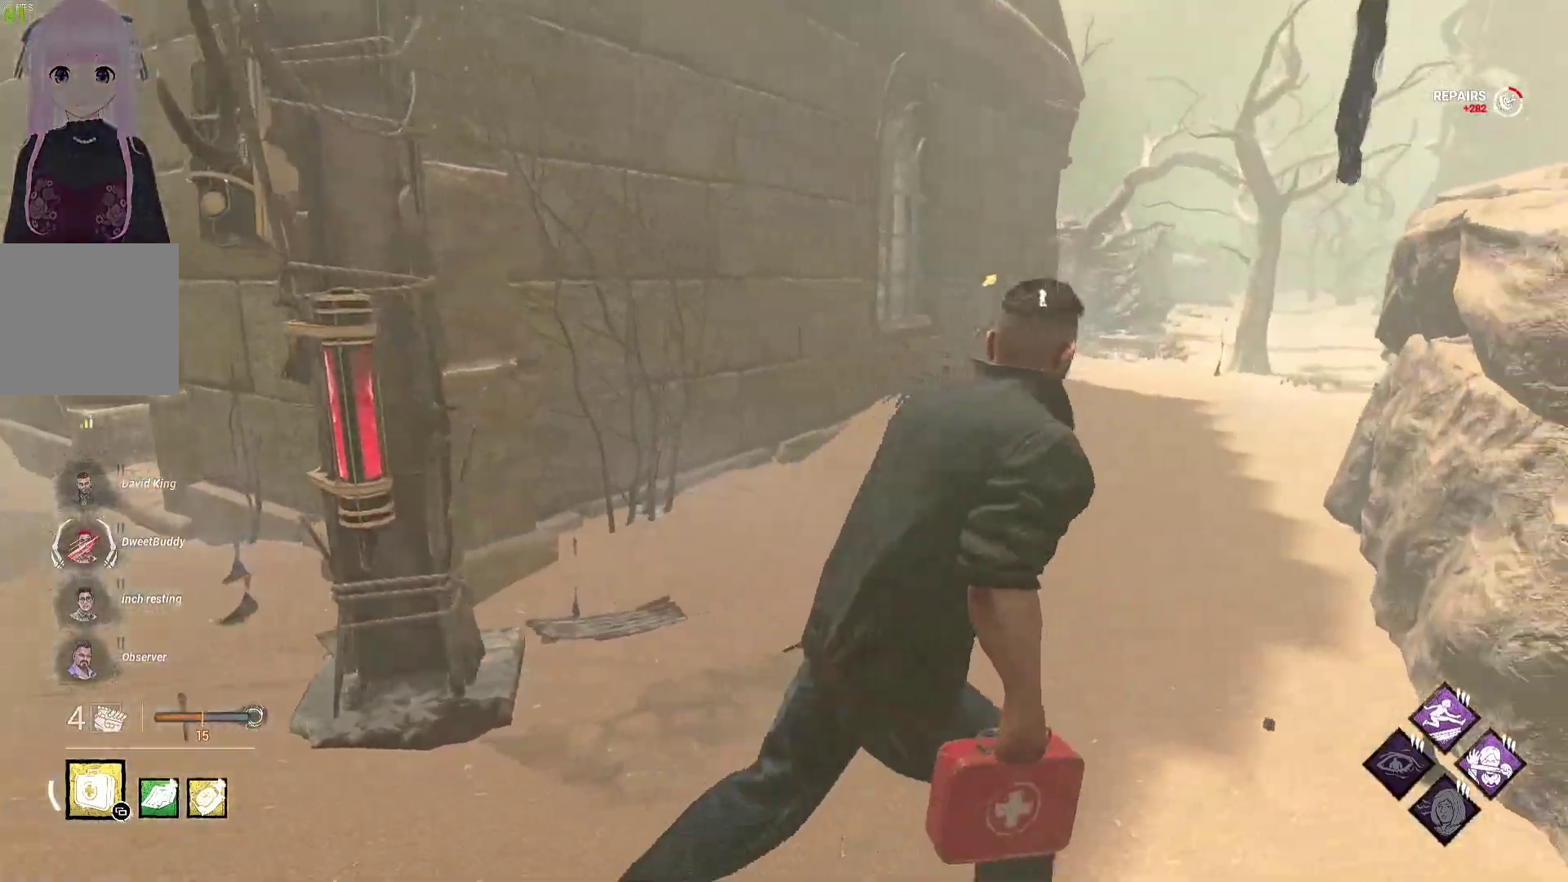
{"buttons": ["L1"], "left_stick": "down", "right_stick": "center", "events": [[33, "left_stick", "down"], [200, "right_stick", "left"], [317, "right_stick", "center"]]}